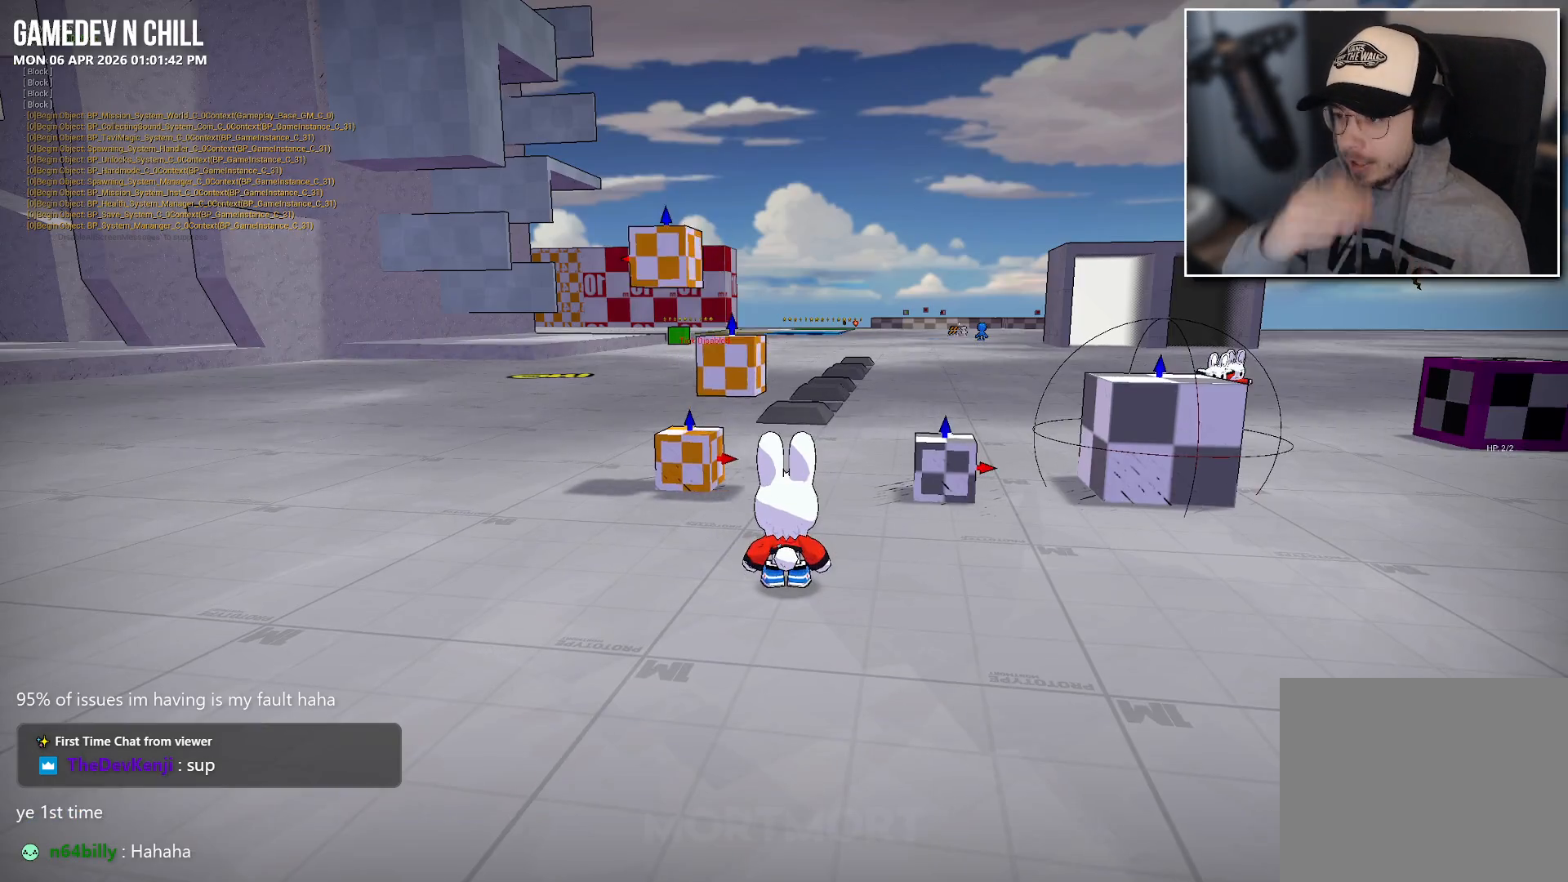
Gameplay with a controller (Xbox layout); each line is a JSON object with the inputs held at the frame after it. "events" lists button and stick changes between this image and that frame as [ms after this image, input, new state], when the widget could be followed in between.
{"buttons": [], "left_stick": "up-left", "right_stick": "left", "events": [[250, "left_stick", "left"], [367, "right_stick", "up-left"], [433, "right_stick", "left"], [467, "left_stick", "up-left"]]}
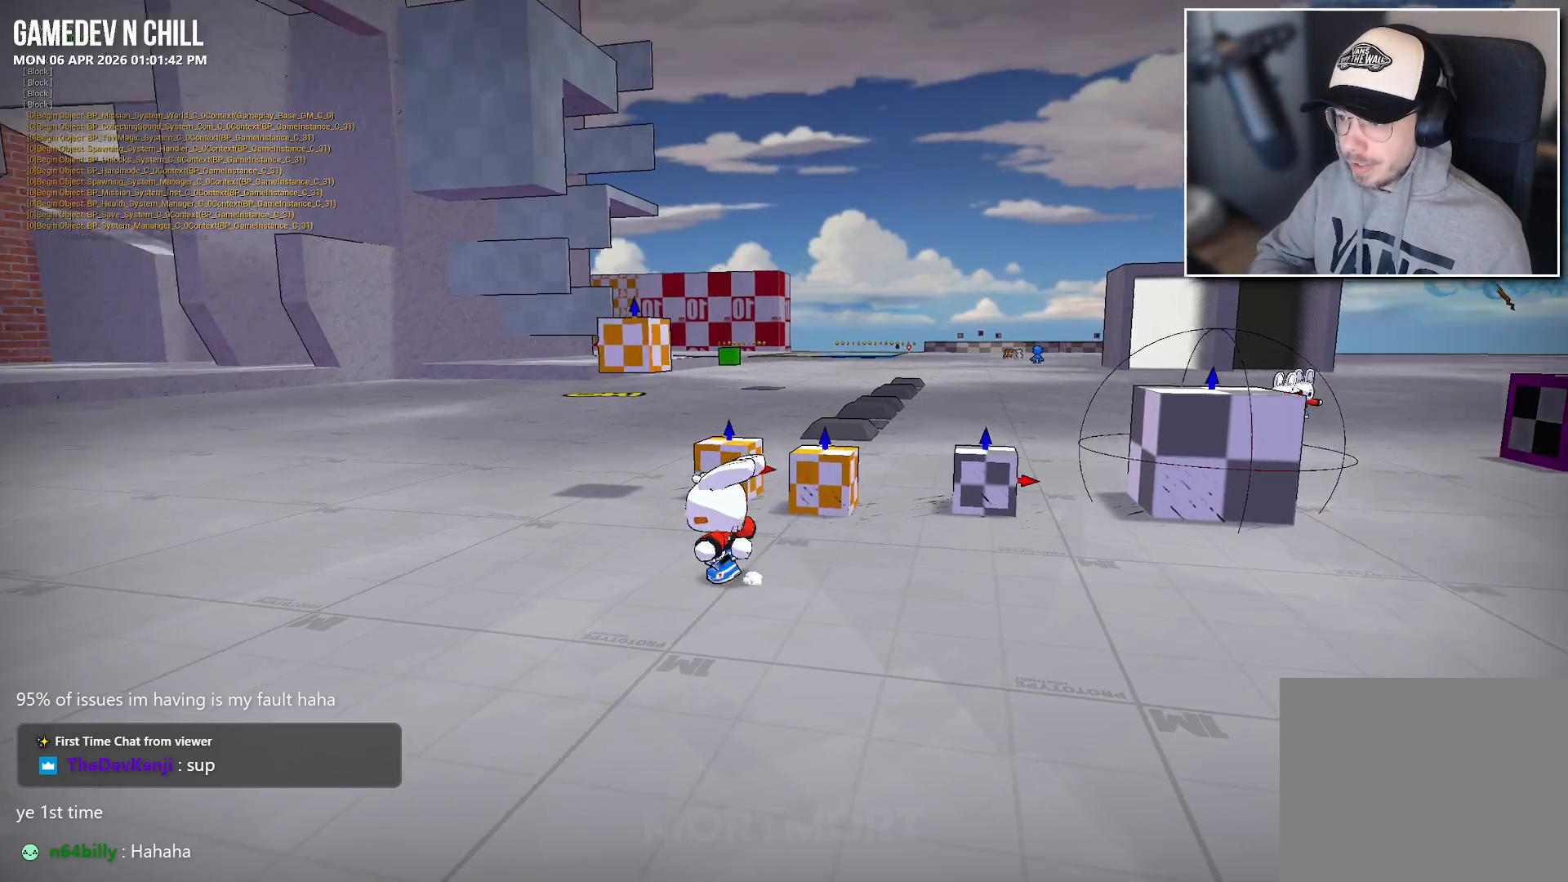
{"buttons": [], "left_stick": "down-left", "right_stick": "down", "events": [[83, "left_stick", "up"], [217, "right_stick", "up-left"], [233, "left_stick", "right"], [350, "left_stick", "down"], [400, "right_stick", "center"], [417, "left_stick", "down-left"], [500, "right_stick", "down"]]}
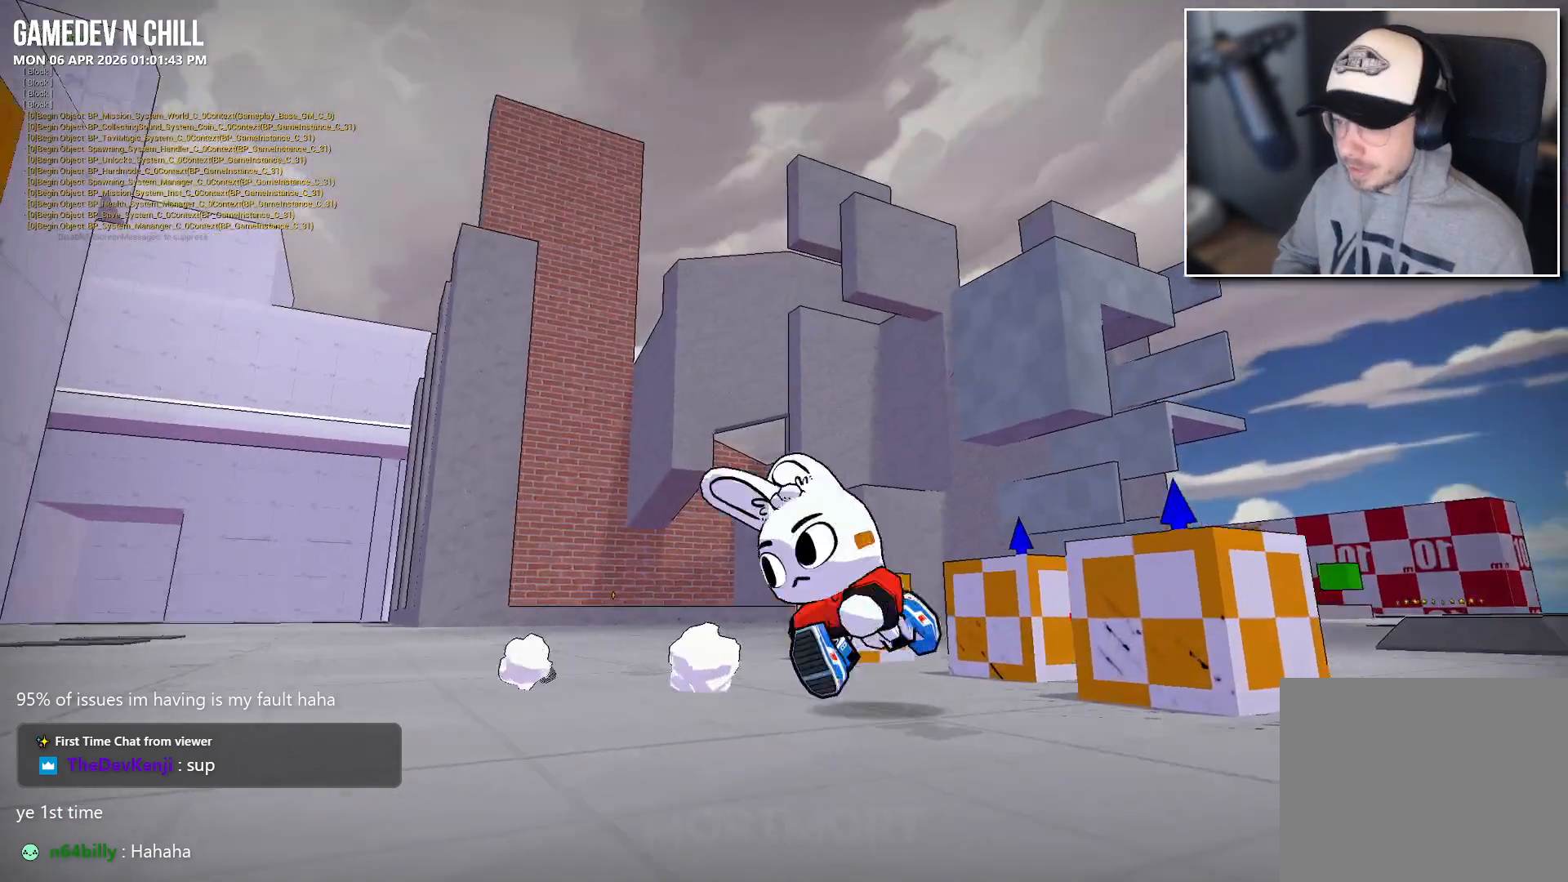
{"buttons": [], "left_stick": "down", "right_stick": "center", "events": [[83, "left_stick", "up-left"], [183, "left_stick", "center"], [233, "right_stick", "center"], [467, "left_stick", "down"]]}
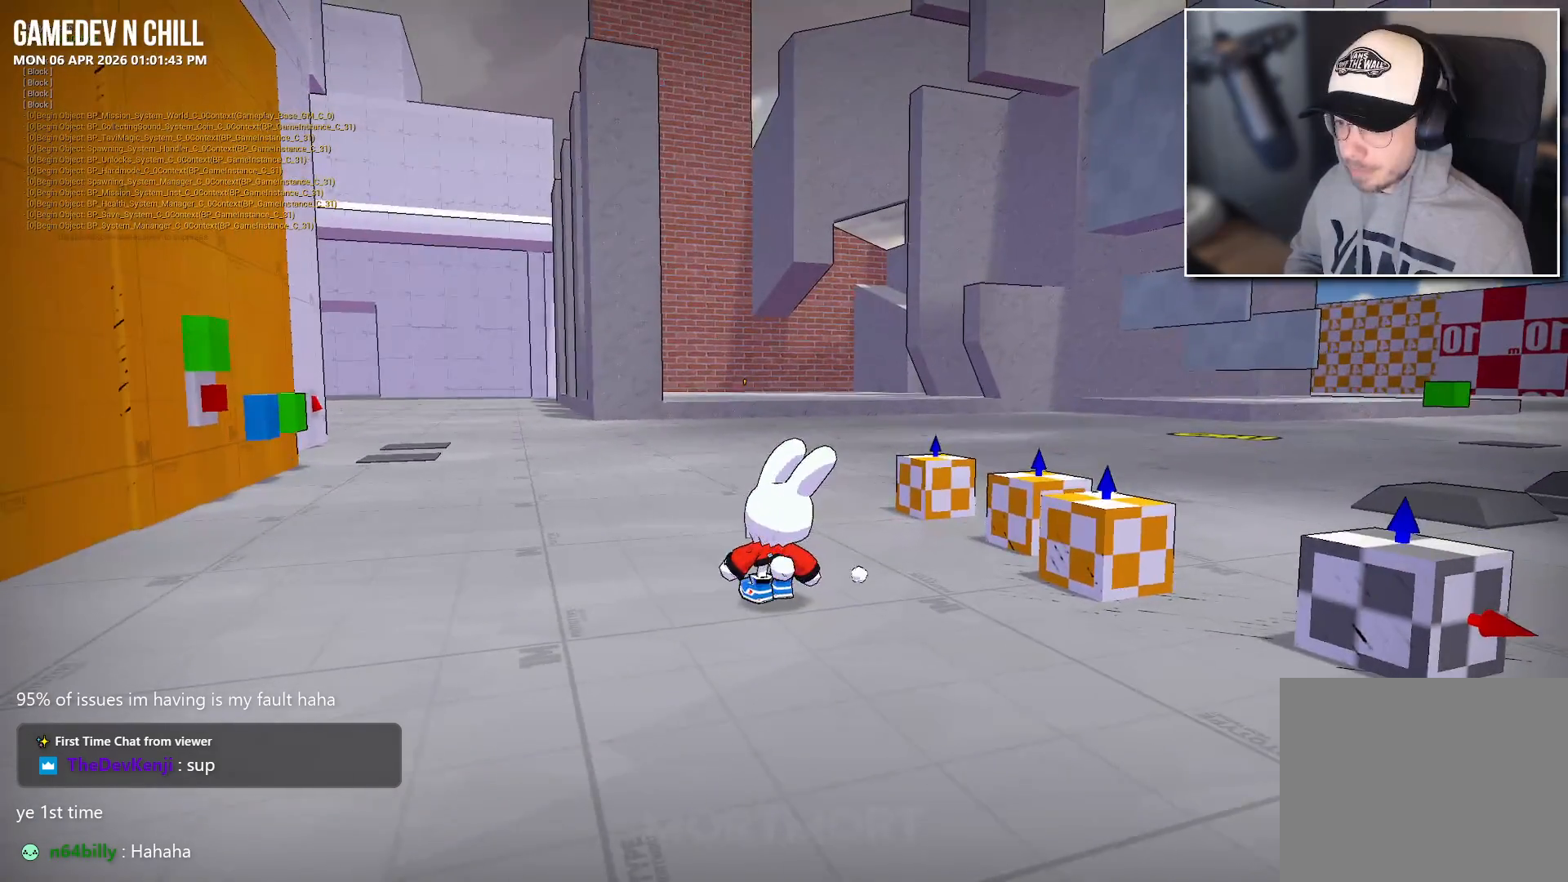
{"buttons": [], "left_stick": "up", "right_stick": "up", "events": [[200, "left_stick", "right"], [233, "right_stick", "down-left"], [333, "left_stick", "up"], [333, "right_stick", "center"], [383, "right_stick", "up"]]}
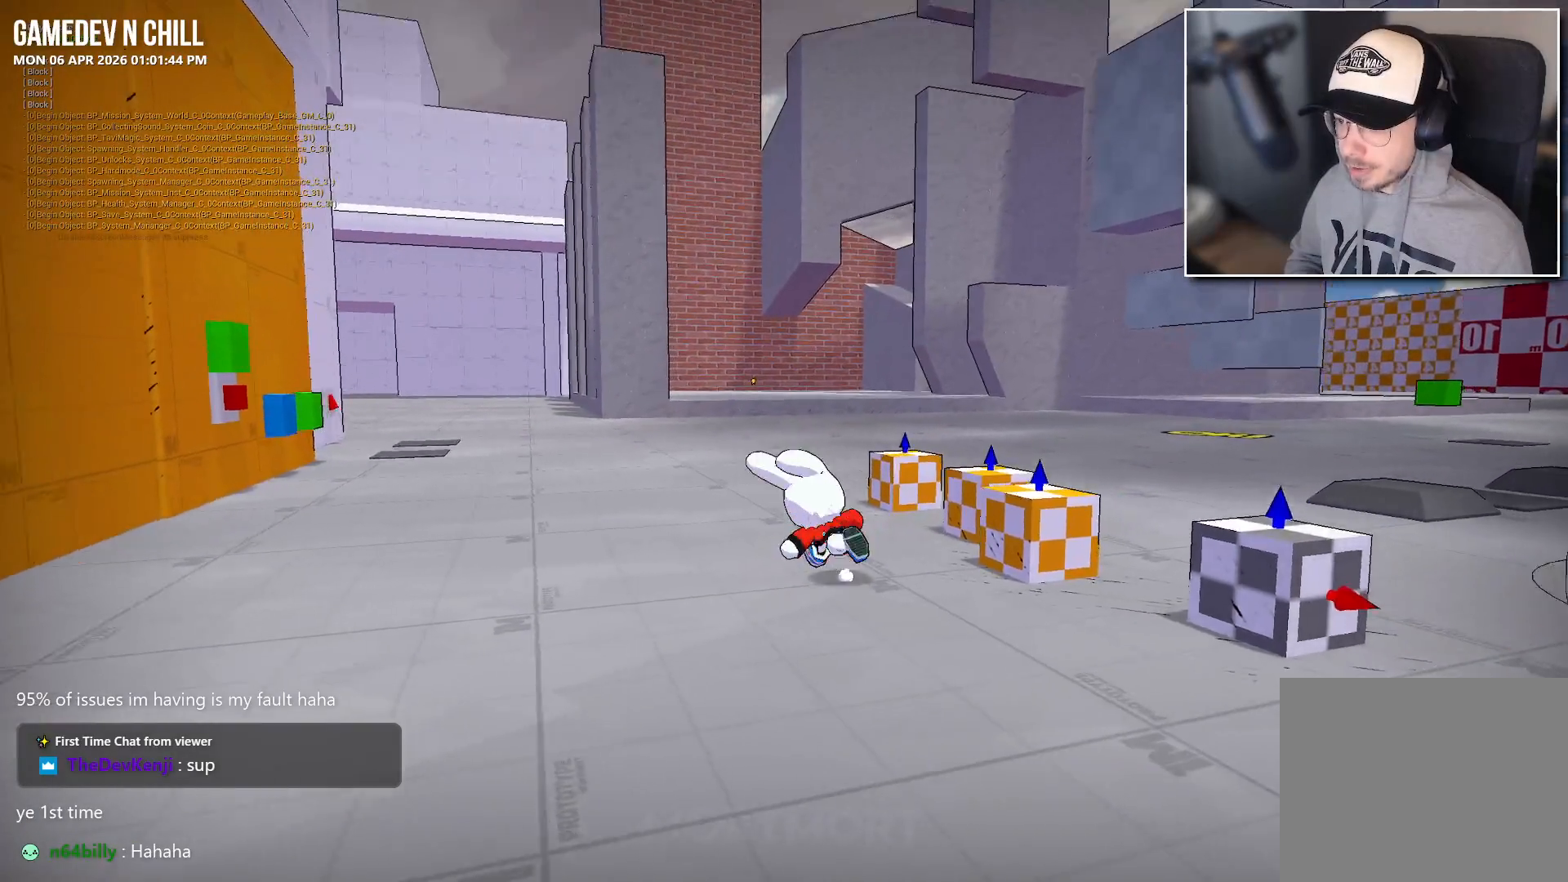
{"buttons": [], "left_stick": "center", "right_stick": "center", "events": [[150, "right_stick", "center"], [433, "left_stick", "center"]]}
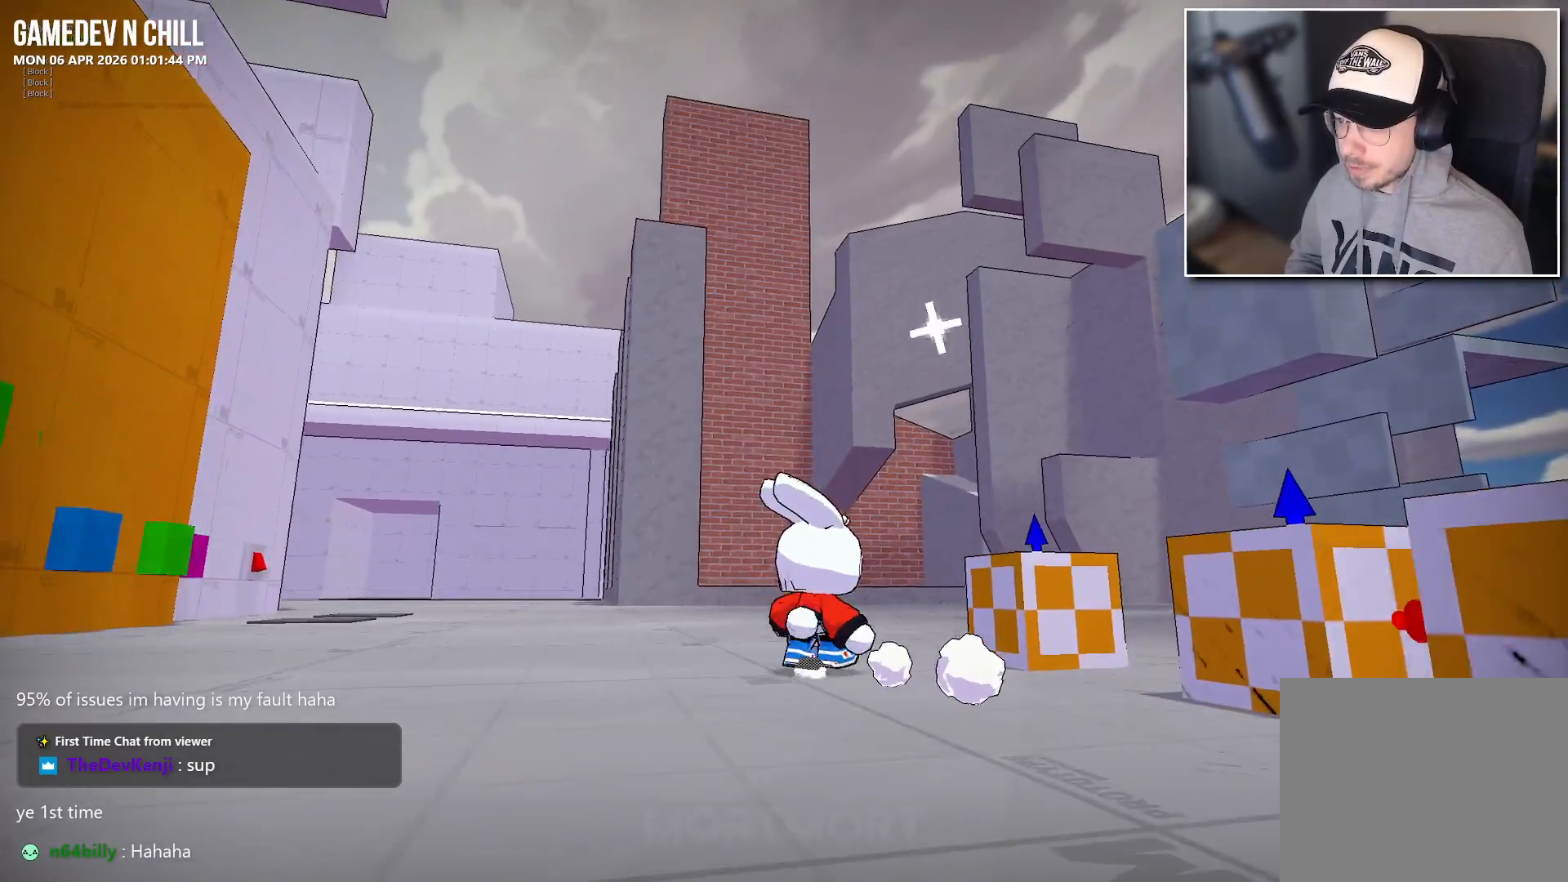
{"buttons": [], "left_stick": "center", "right_stick": "center", "events": [[133, "right_stick", "right"], [450, "right_stick", "center"]]}
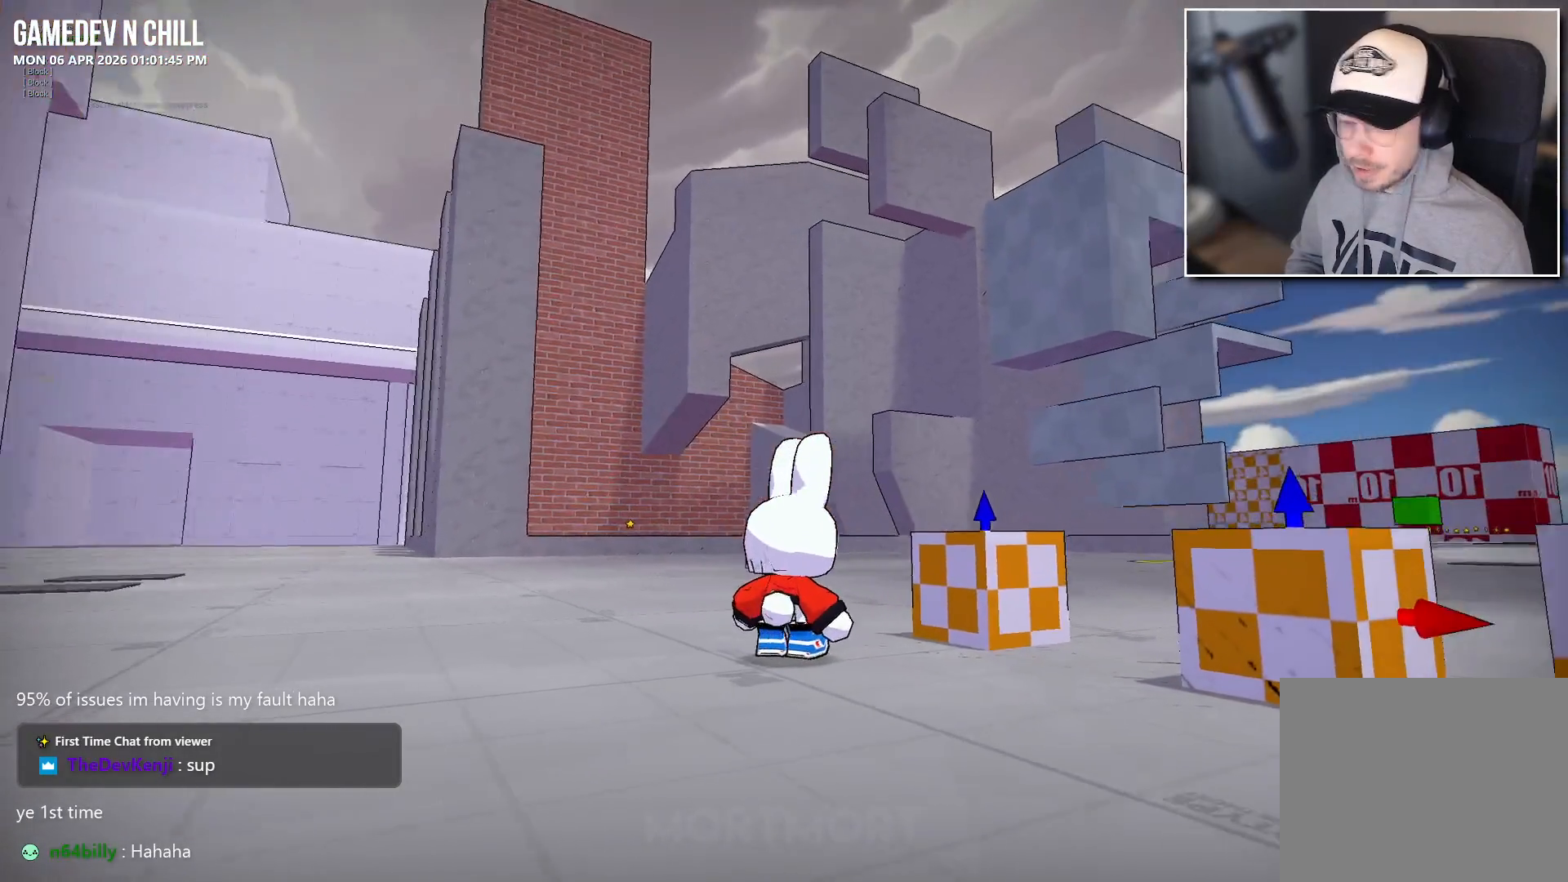
{"buttons": [], "left_stick": "center", "right_stick": "center", "events": [[200, "left_stick", "up"], [450, "left_stick", "center"]]}
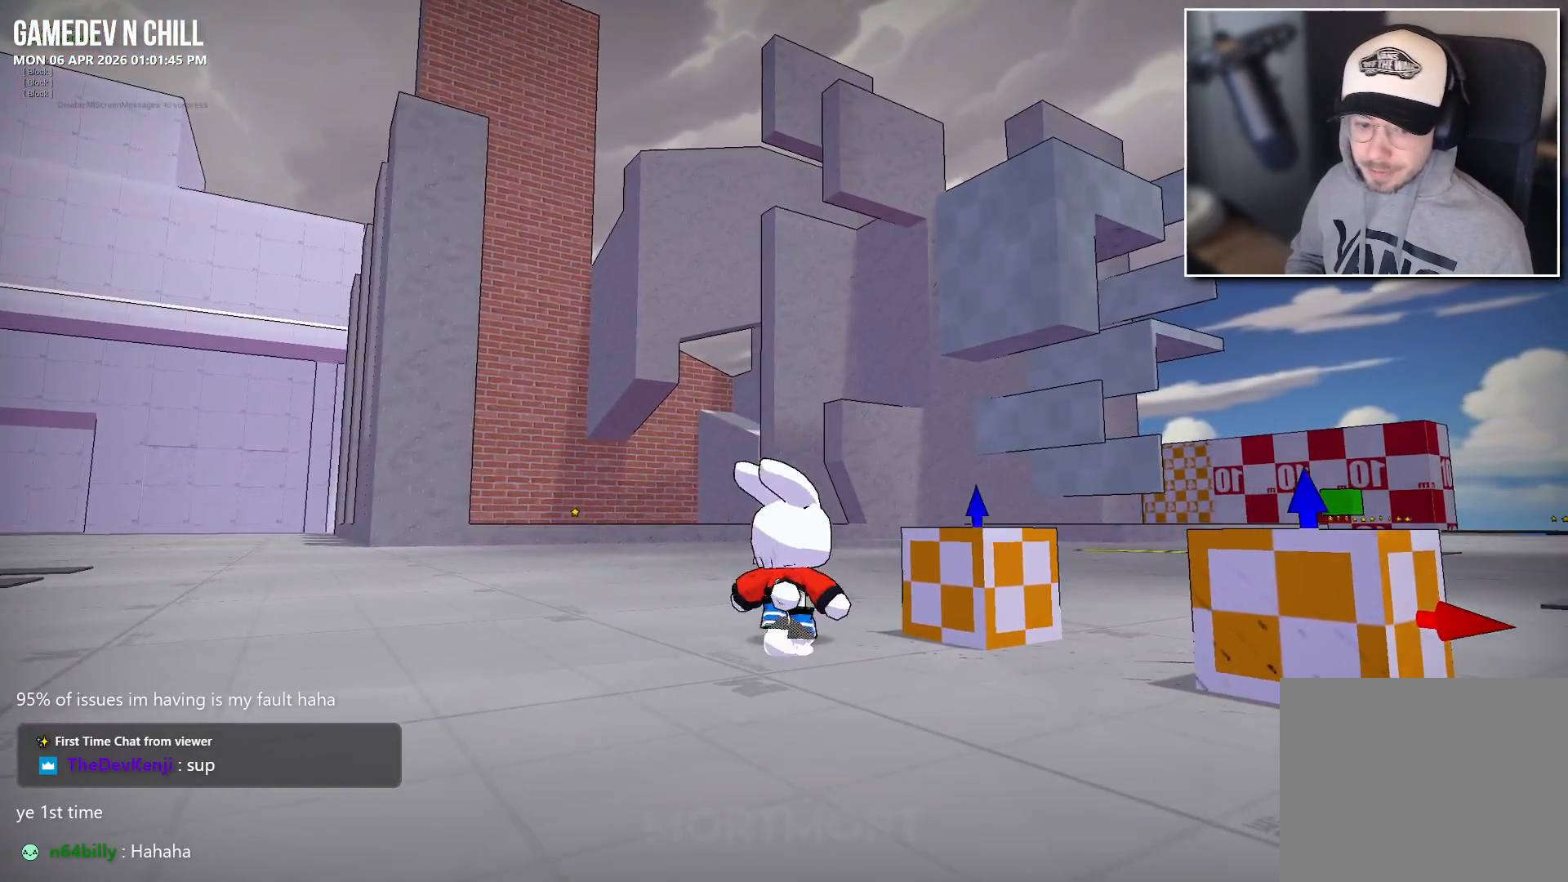
{"buttons": [], "left_stick": "center", "right_stick": "center", "events": [[33, "right_stick", "down-left"], [150, "left_stick", "right"], [233, "right_stick", "center"], [367, "left_stick", "center"]]}
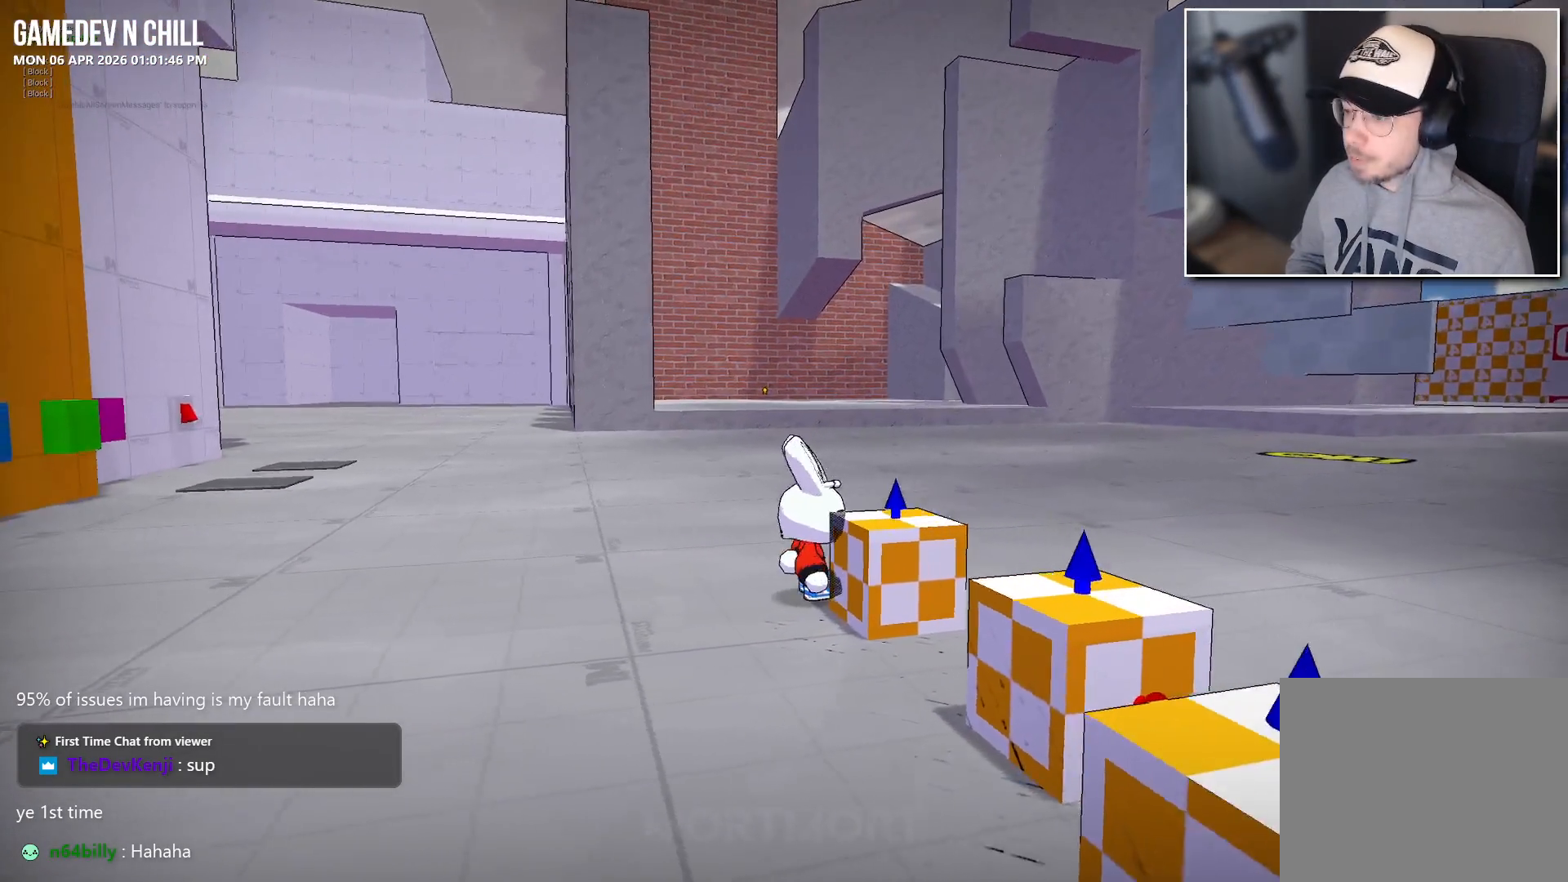
{"buttons": [], "left_stick": "center", "right_stick": "center", "events": [[117, "left_stick", "down"], [300, "left_stick", "center"], [383, "Y", "down"], [500, "Y", "up"]]}
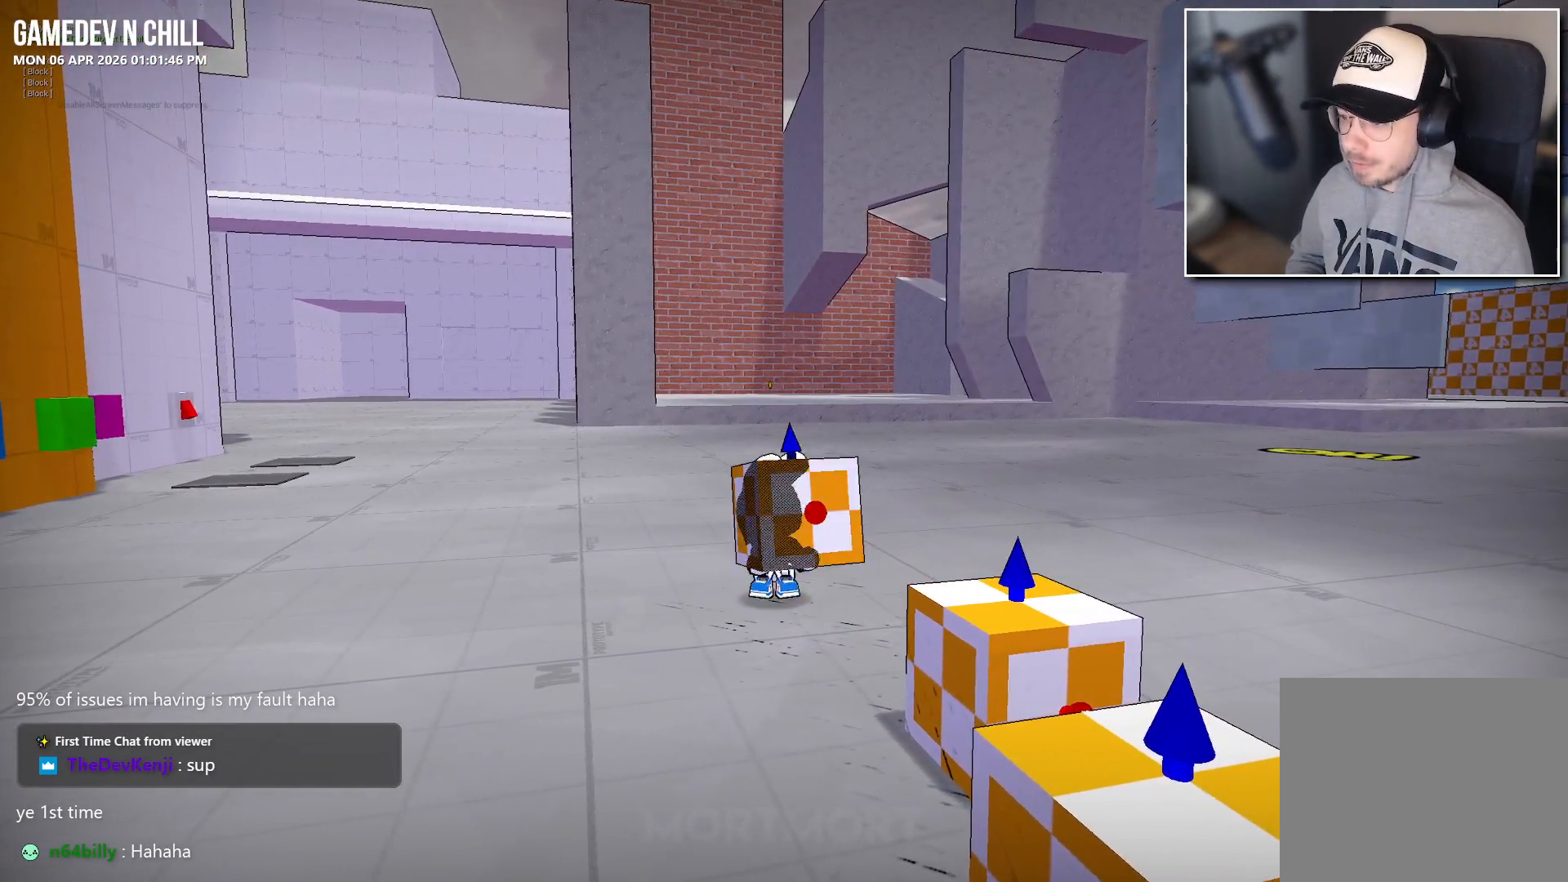
{"buttons": [], "left_stick": "center", "right_stick": "center", "events": [[167, "left_stick", "left"], [267, "right_stick", "up-left"], [433, "left_stick", "center"], [467, "right_stick", "center"]]}
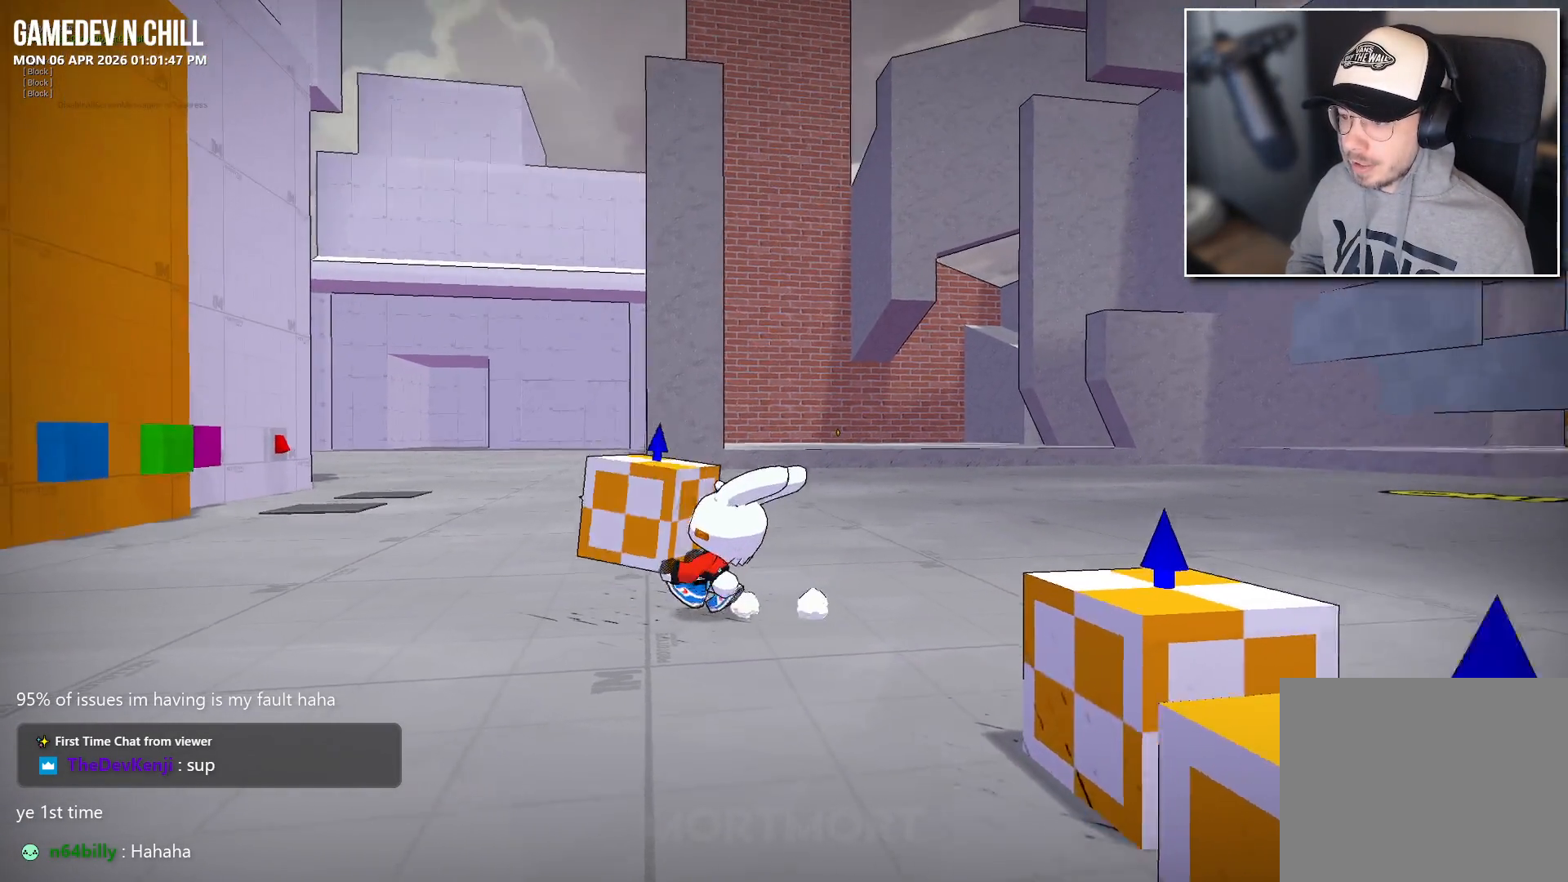
{"buttons": [], "left_stick": "center", "right_stick": "center", "events": [[200, "X", "down"], [350, "X", "up"]]}
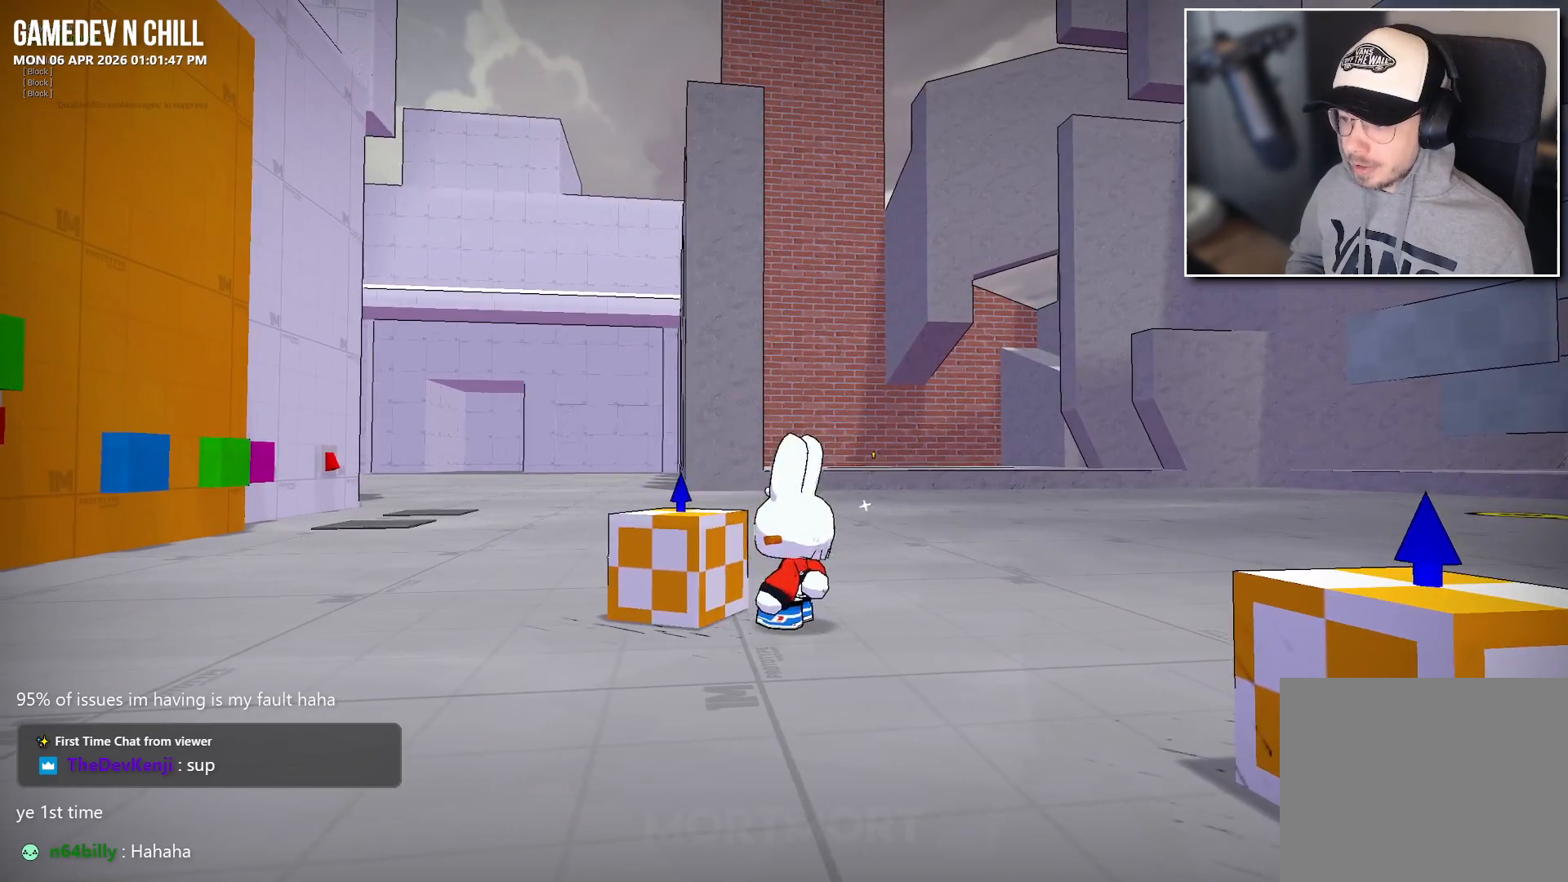
{"buttons": [], "left_stick": "center", "right_stick": "center", "events": [[50, "left_stick", "left"], [267, "Y", "down"], [267, "left_stick", "center"], [400, "Y", "up"]]}
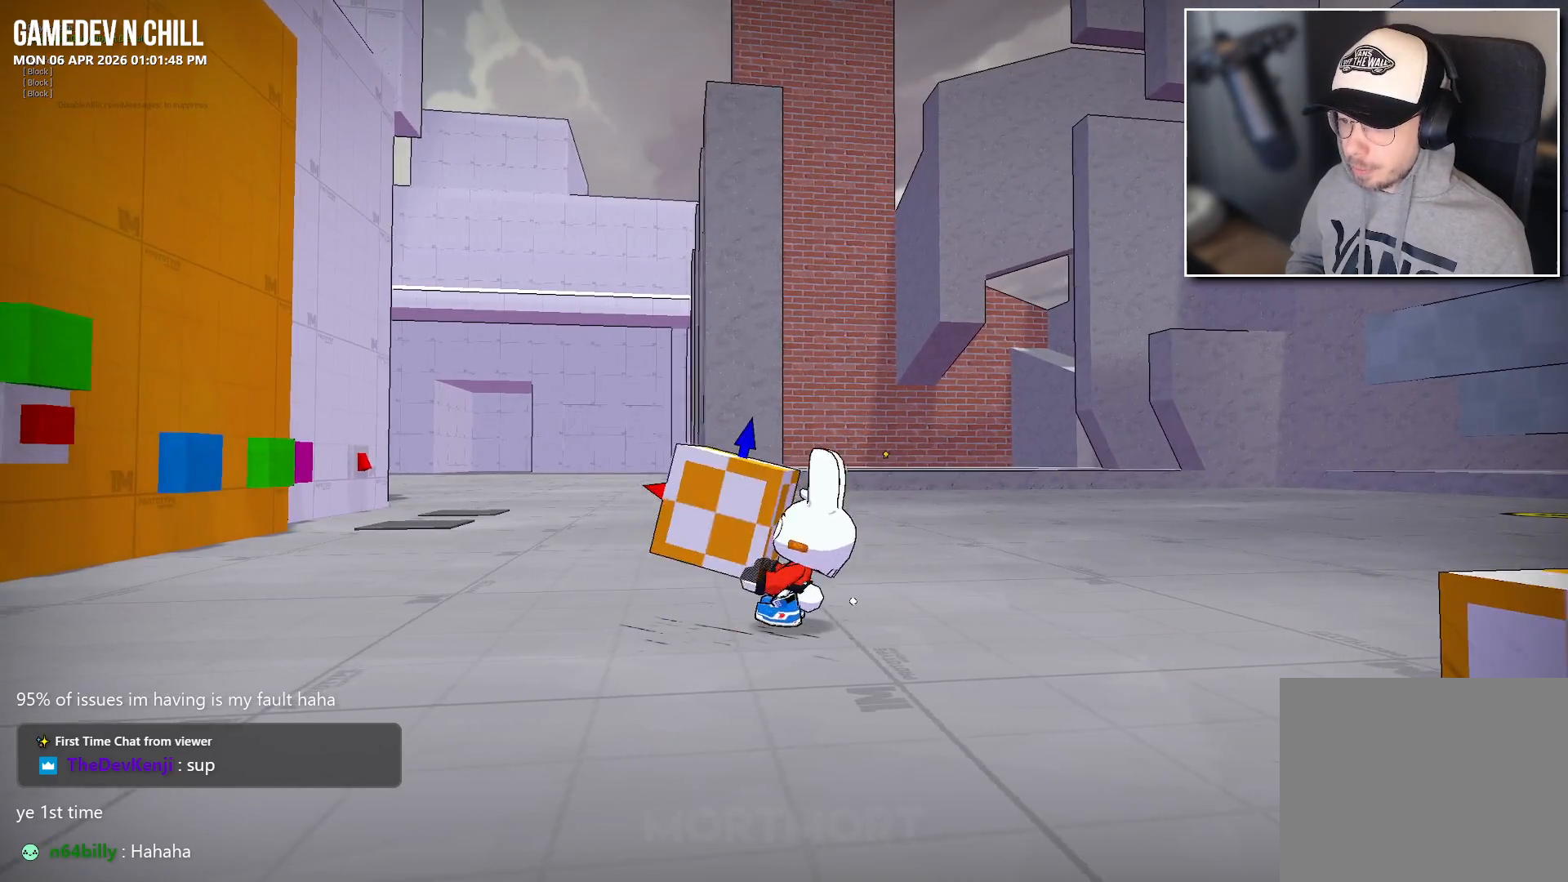
{"buttons": [], "left_stick": "center", "right_stick": "left", "events": [[17, "left_stick", "down-left"], [167, "X", "down"], [167, "left_stick", "center"], [317, "X", "up"], [467, "right_stick", "left"]]}
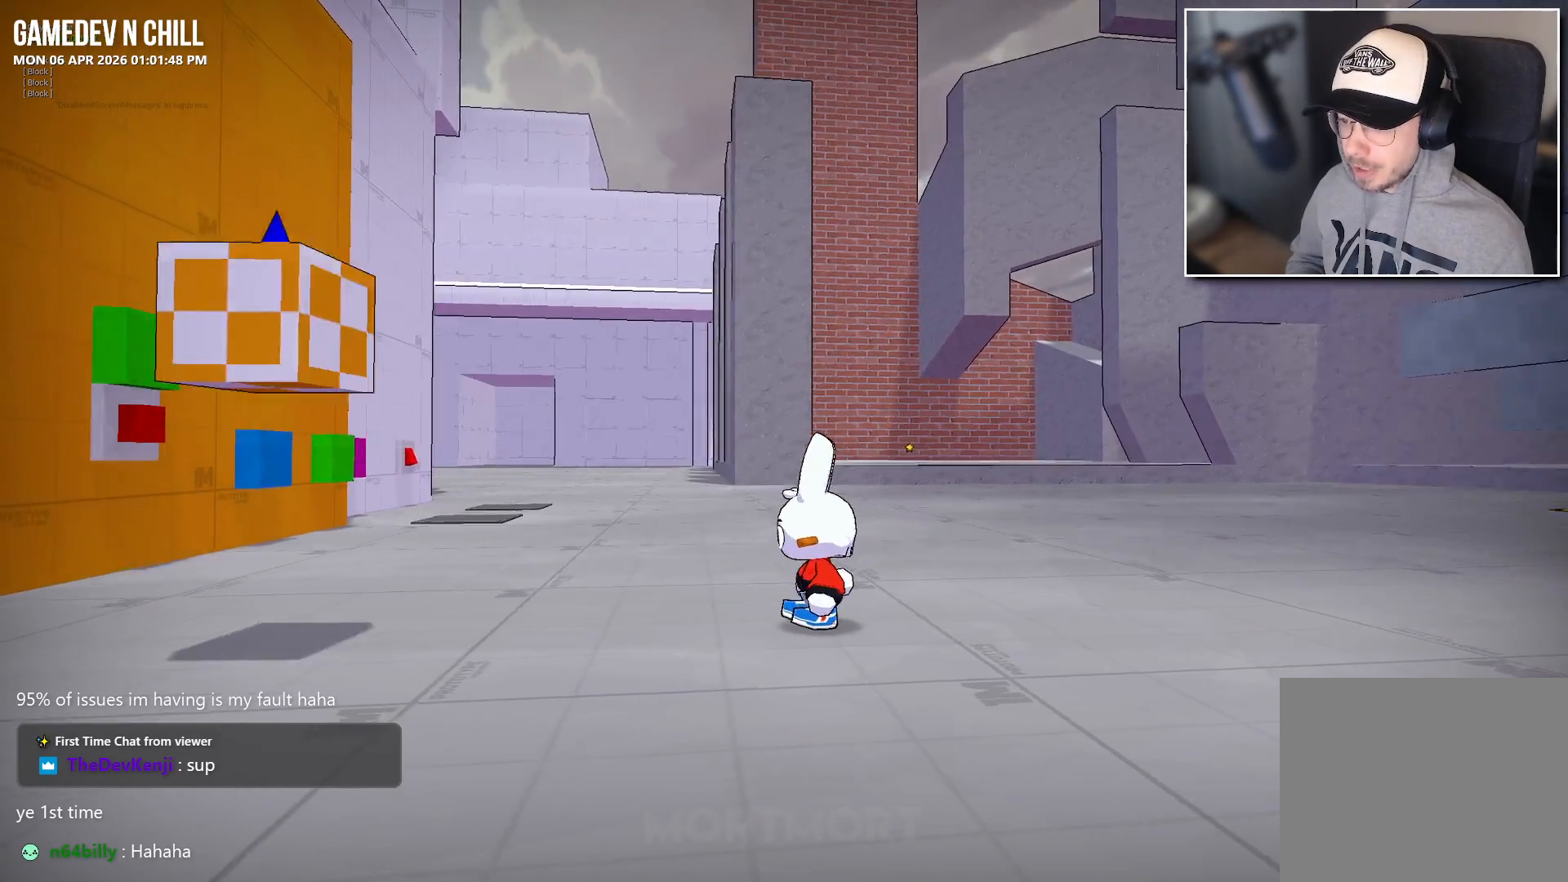
{"buttons": [], "left_stick": "up-left", "right_stick": "center", "events": [[183, "right_stick", "down-left"], [250, "left_stick", "left"], [383, "right_stick", "center"], [417, "left_stick", "up-left"]]}
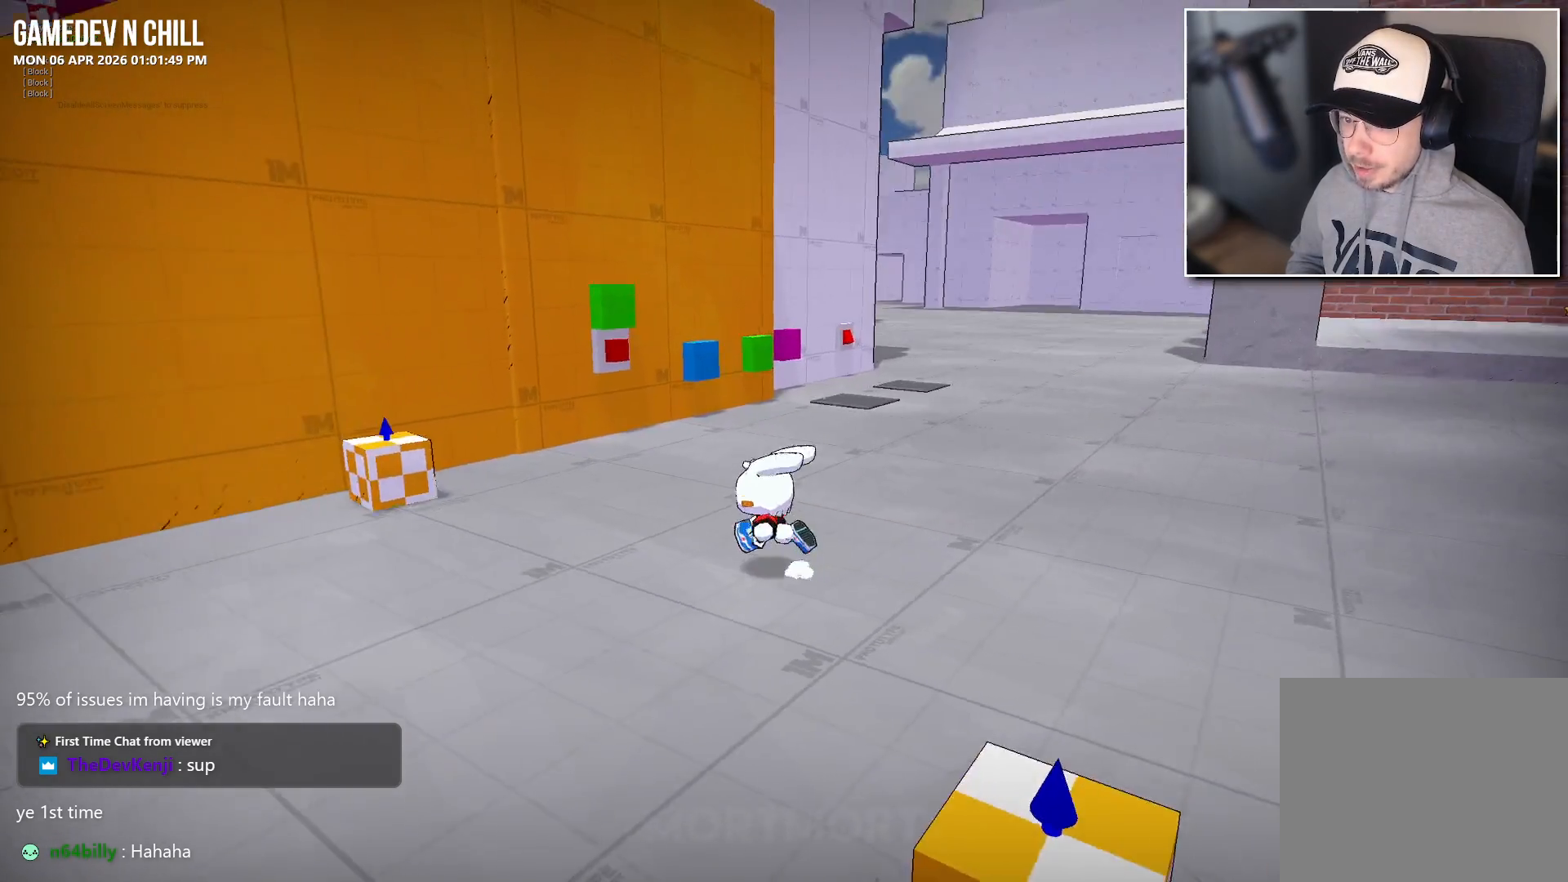
{"buttons": [], "left_stick": "left", "right_stick": "center", "events": [[67, "right_stick", "down-right"], [267, "right_stick", "center"], [350, "left_stick", "left"]]}
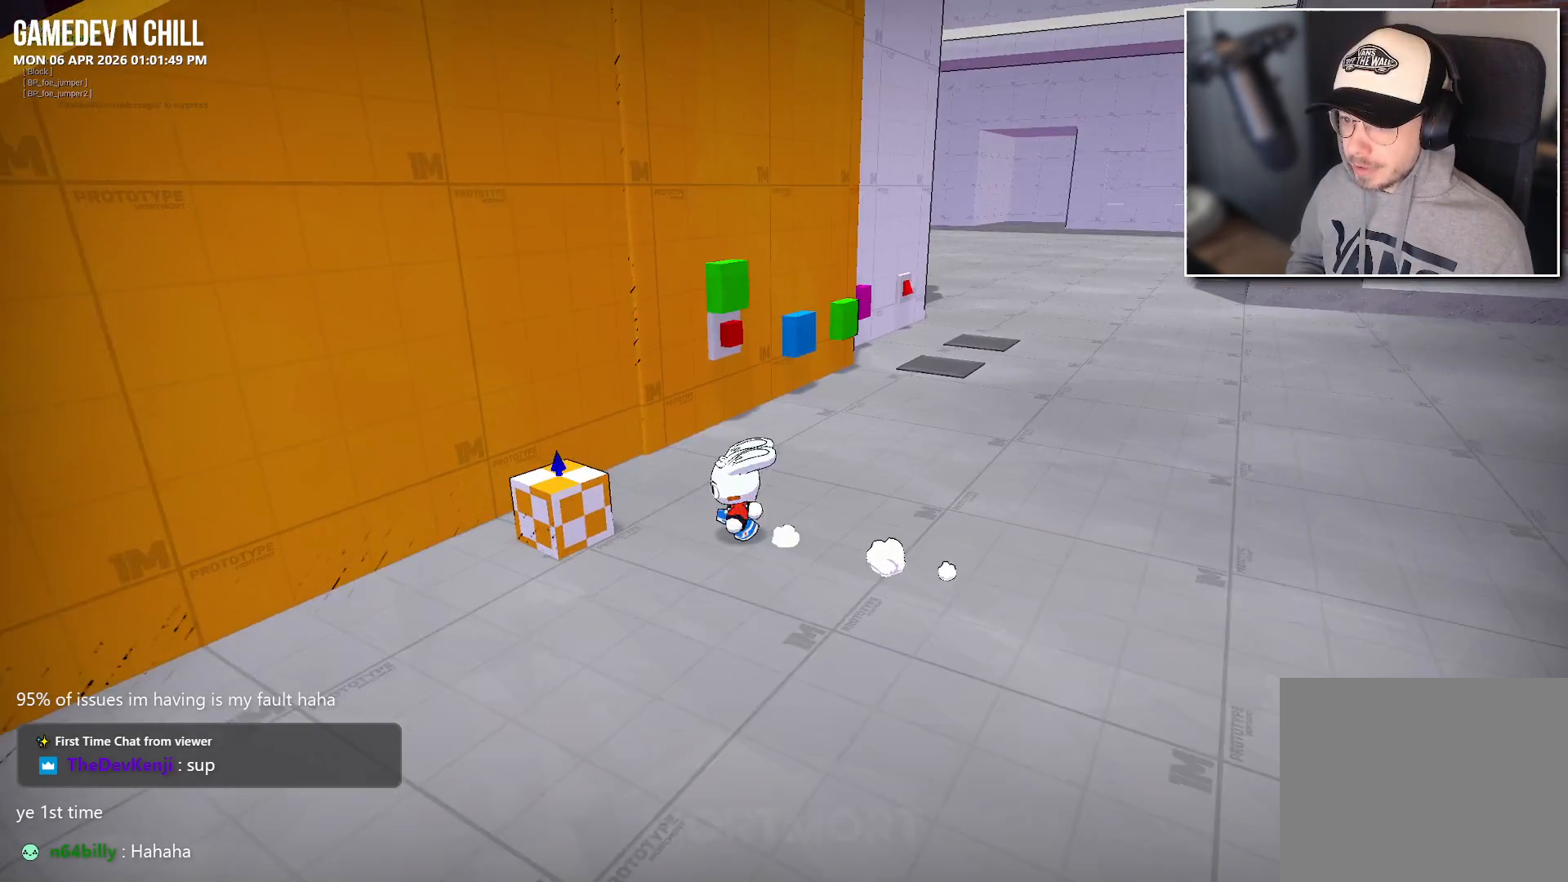
{"buttons": [], "left_stick": "down-left", "right_stick": "center", "events": [[183, "left_stick", "center"], [267, "Y", "down"], [400, "Y", "up"], [467, "left_stick", "down-left"]]}
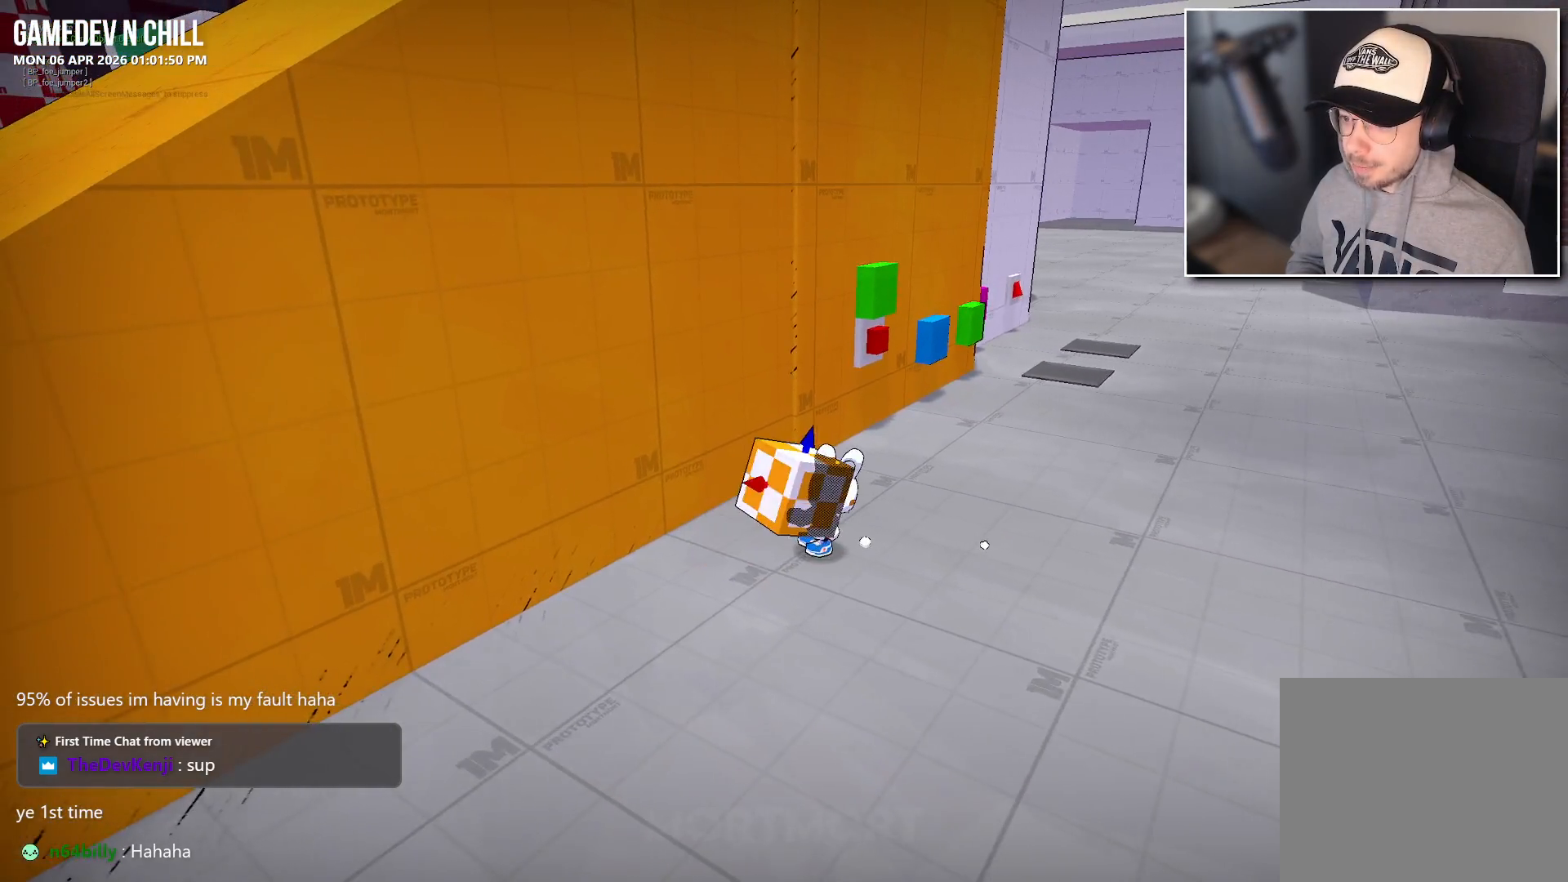
{"buttons": ["L2"], "left_stick": "center", "right_stick": "center", "events": [[17, "right_stick", "left"], [167, "right_stick", "up-left"], [233, "left_stick", "center"], [450, "L2", "down"], [467, "right_stick", "center"]]}
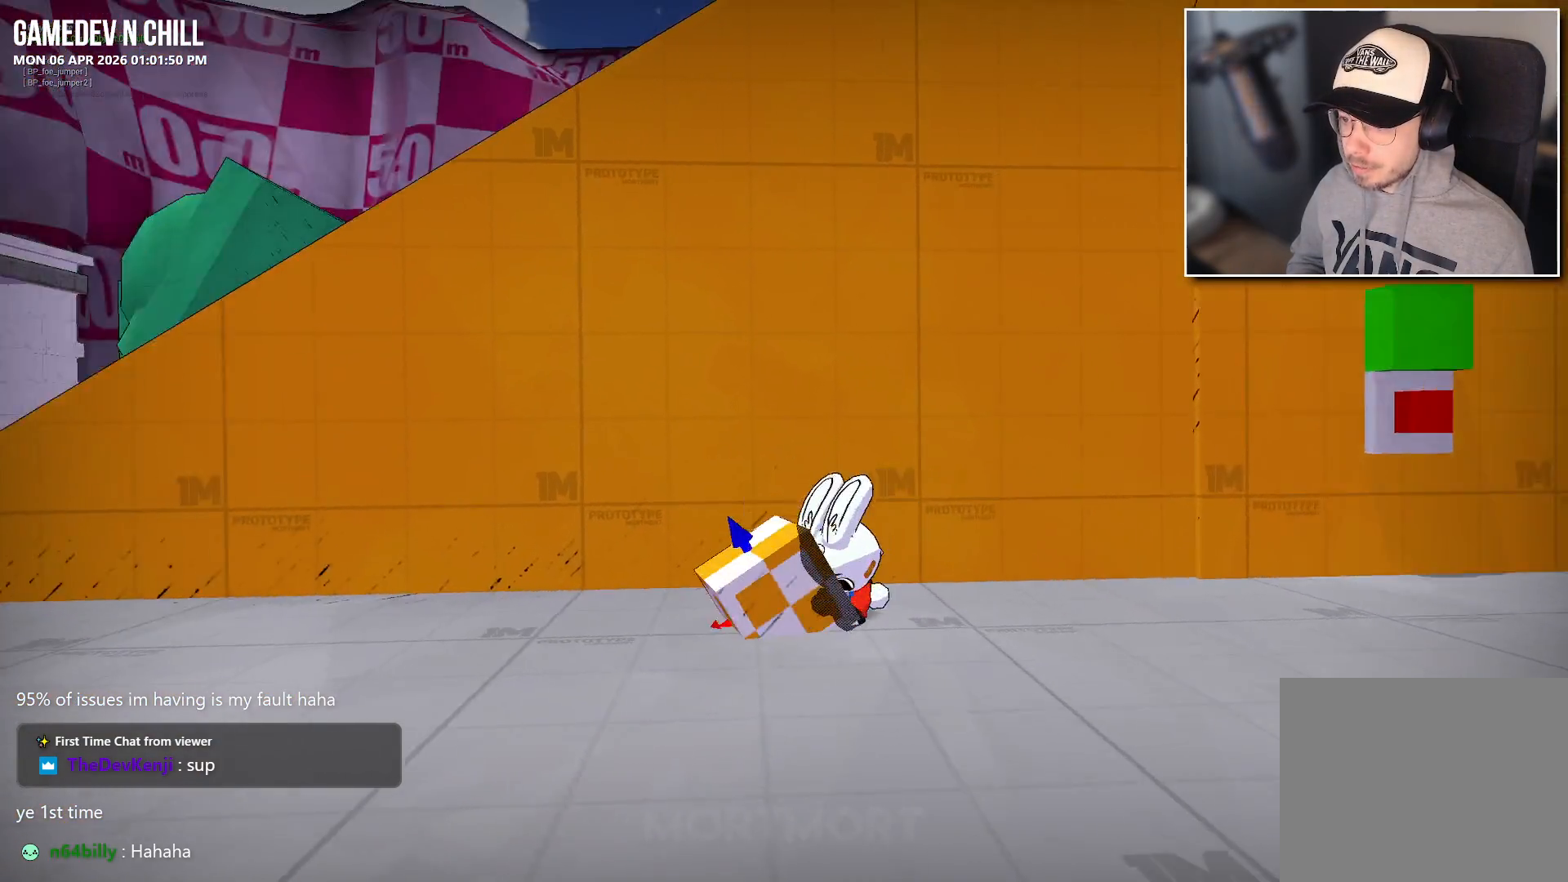
{"buttons": [], "left_stick": "left", "right_stick": "center"}
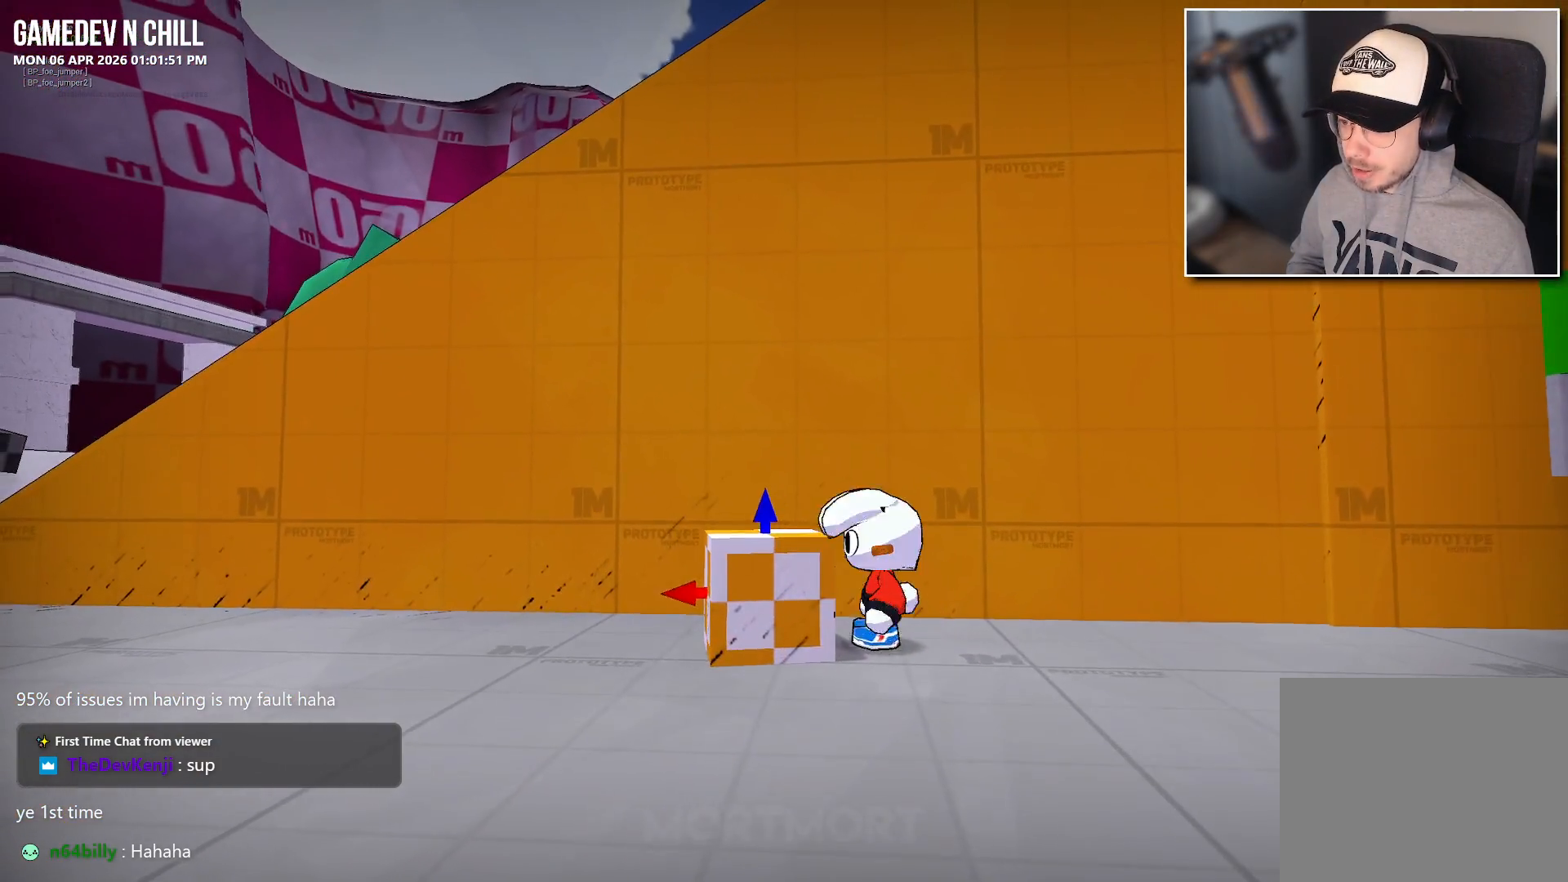
{"buttons": [], "left_stick": "left", "right_stick": "center", "events": [[83, "Y", "down"], [100, "left_stick", "center"], [233, "Y", "up"], [283, "left_stick", "left"]]}
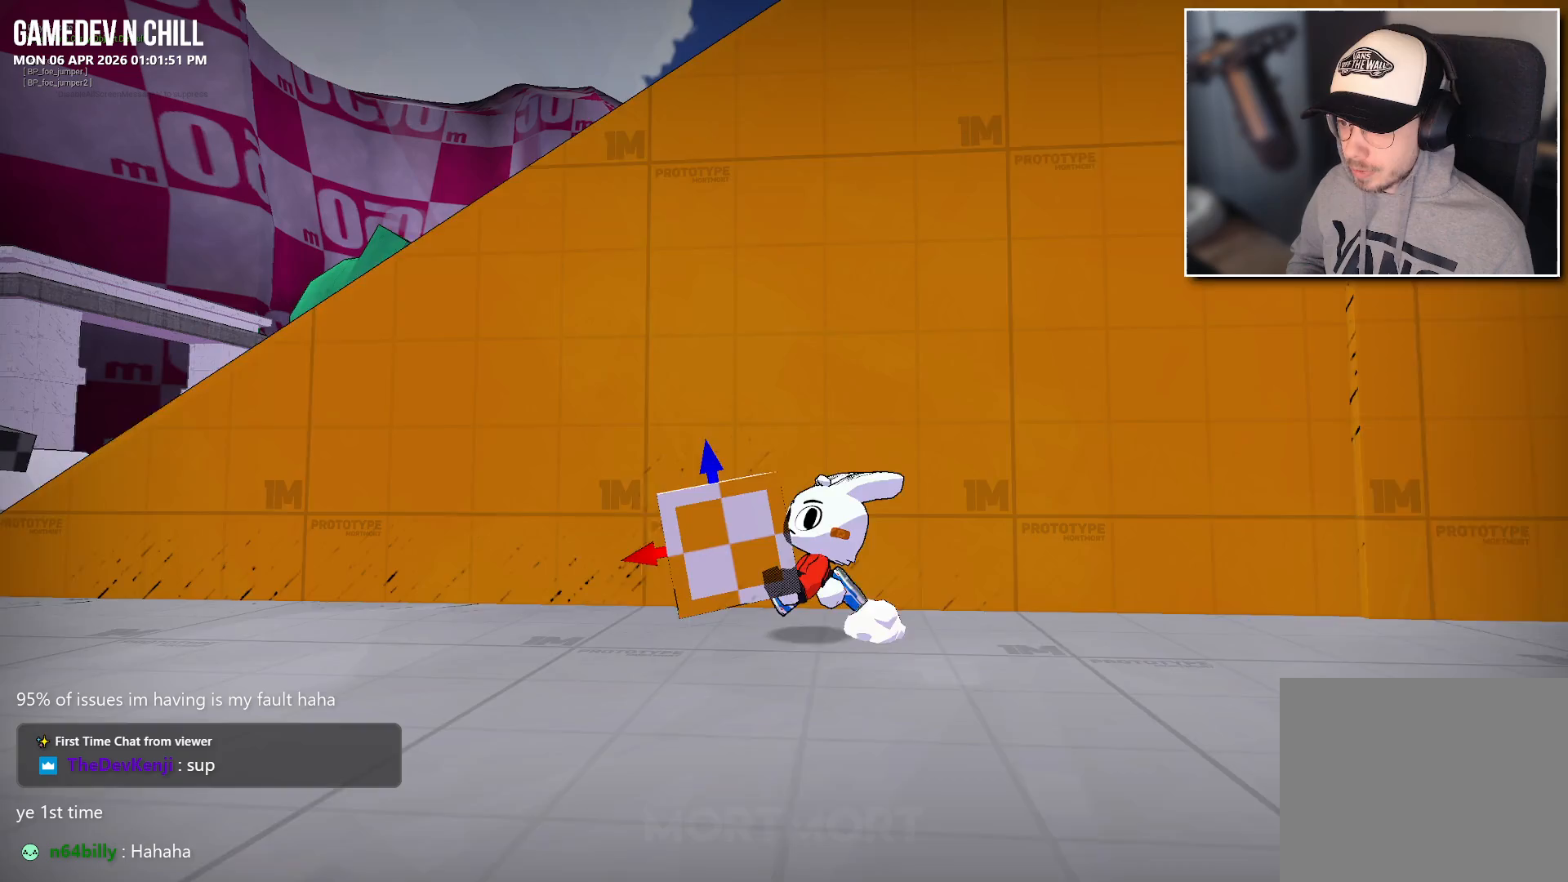
{"buttons": [], "left_stick": "center", "right_stick": "left", "events": [[100, "L2", "down"], [150, "X", "down"], [267, "L2", "up"], [267, "X", "up"], [300, "left_stick", "center"], [417, "right_stick", "left"]]}
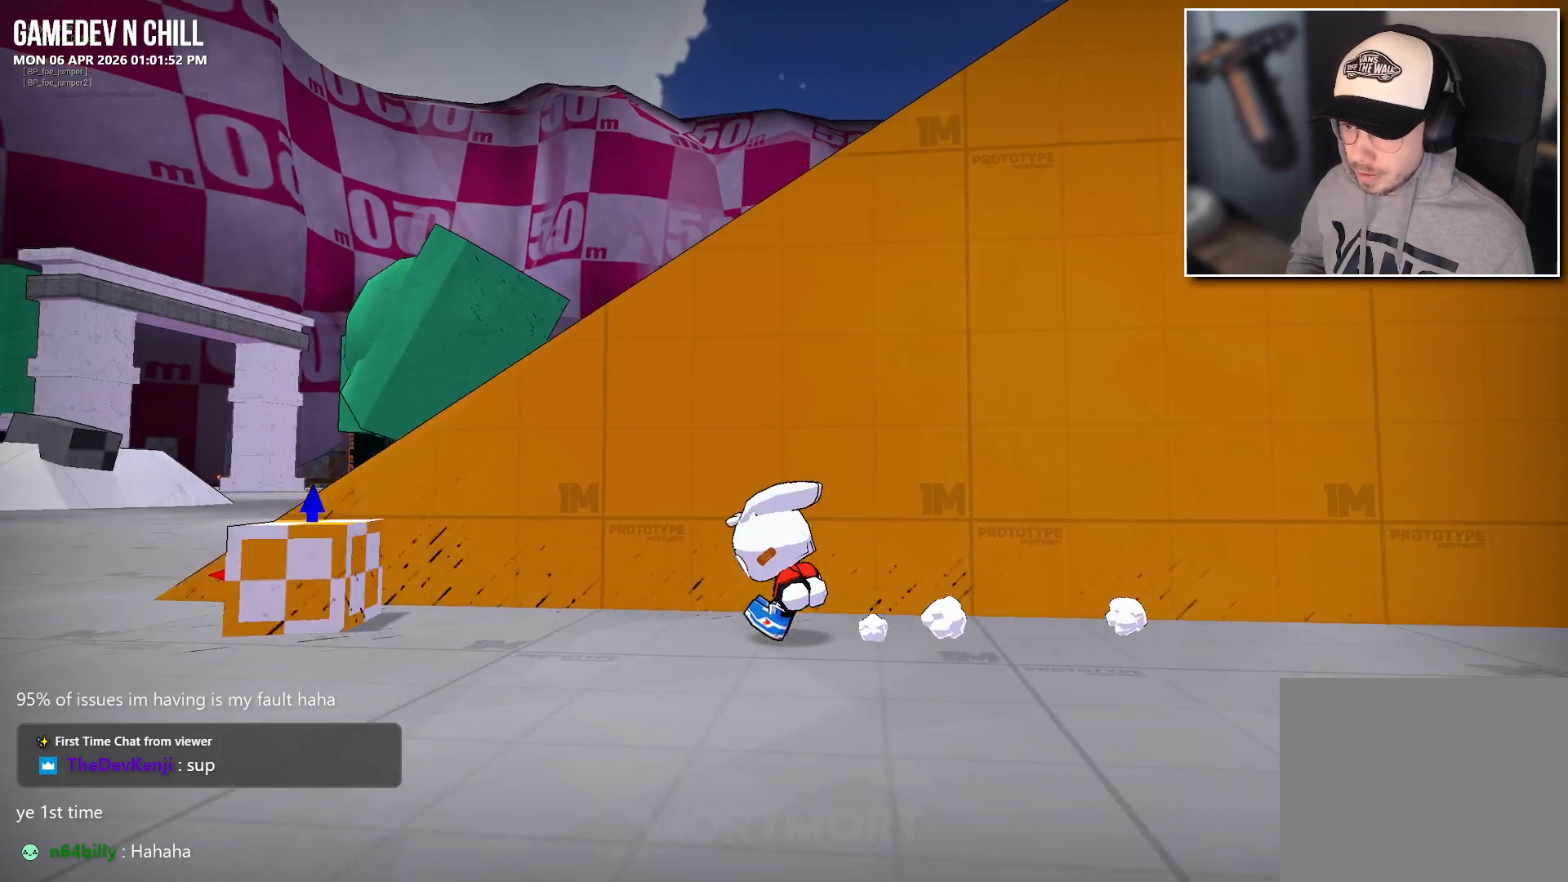
{"buttons": [], "left_stick": "left", "right_stick": "left", "events": [[283, "left_stick", "left"]]}
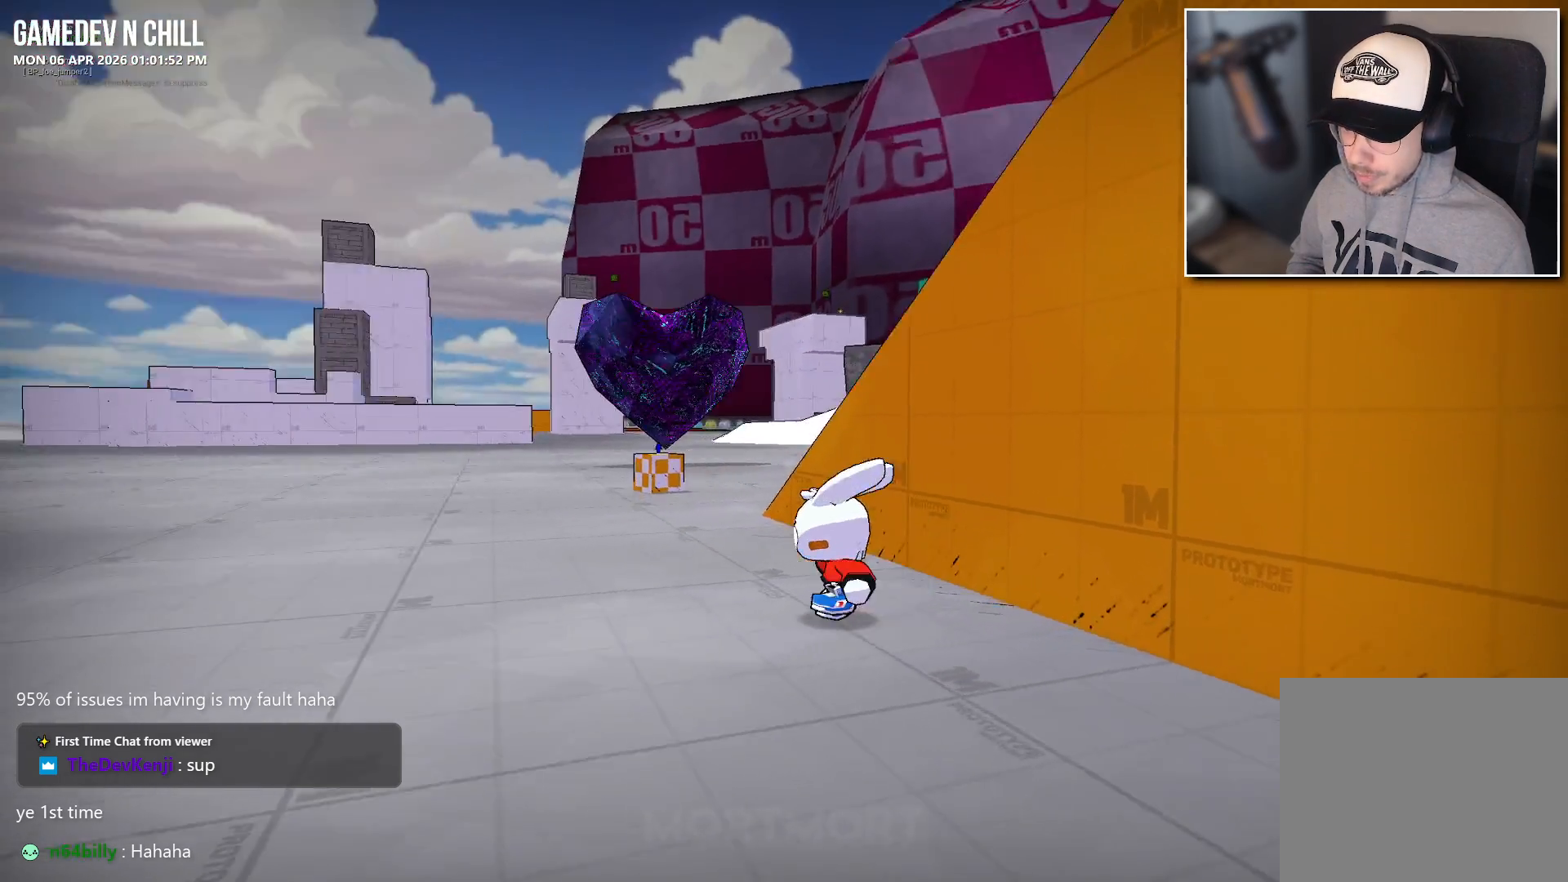
{"buttons": [], "left_stick": "up-left", "right_stick": "center", "events": [[133, "right_stick", "center"], [217, "A", "down"], [300, "A", "up"], [317, "left_stick", "up-left"]]}
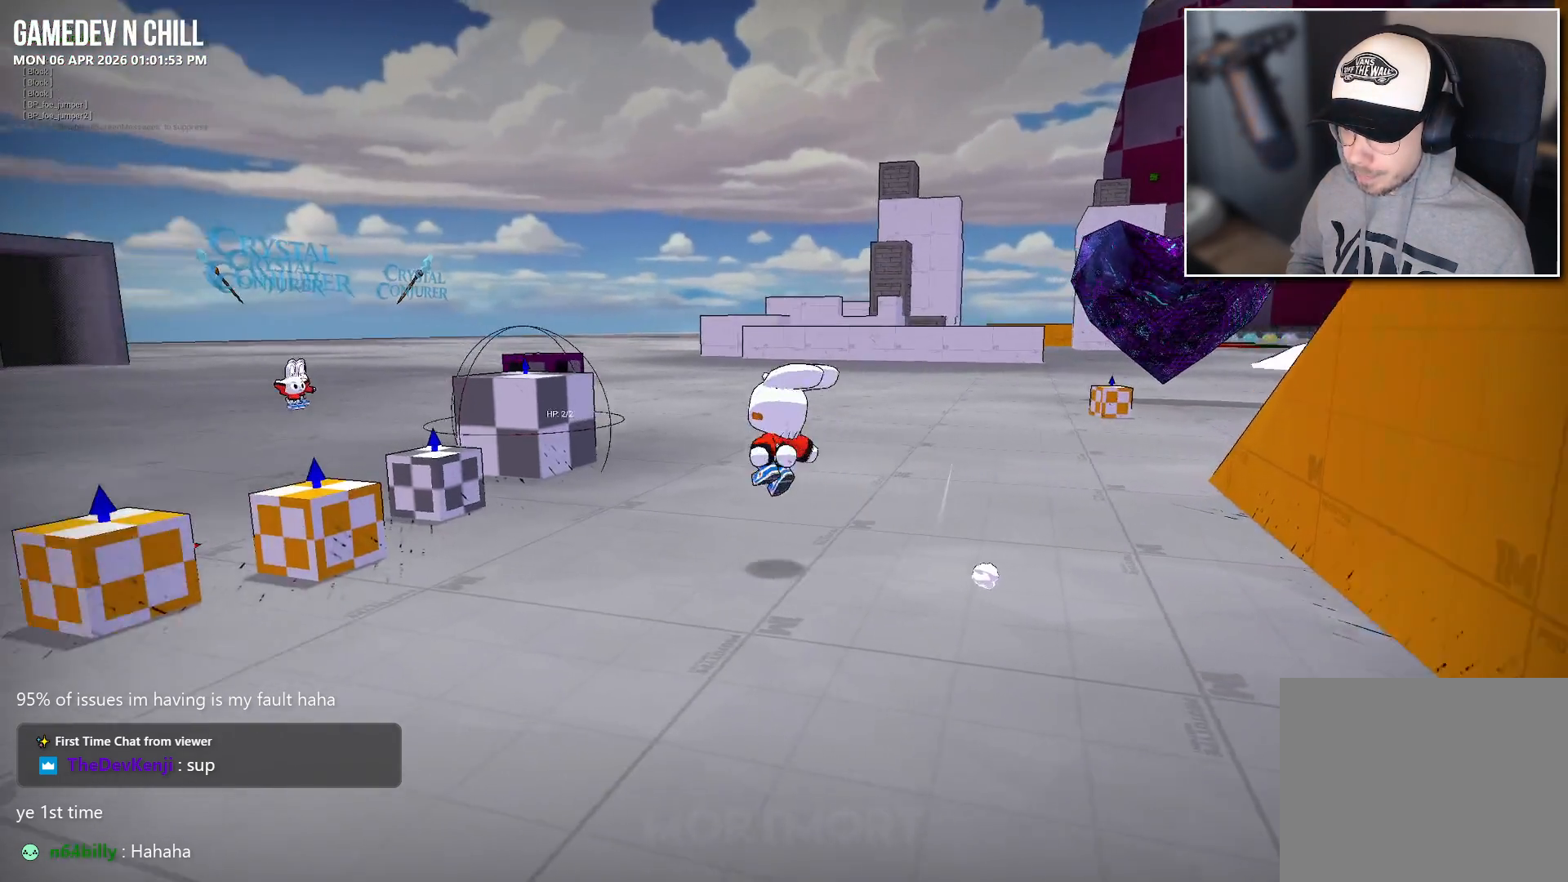
{"buttons": [], "left_stick": "down-left", "right_stick": "center", "events": [[67, "right_stick", "up-left"], [183, "left_stick", "left"], [350, "right_stick", "center"], [500, "left_stick", "down-left"]]}
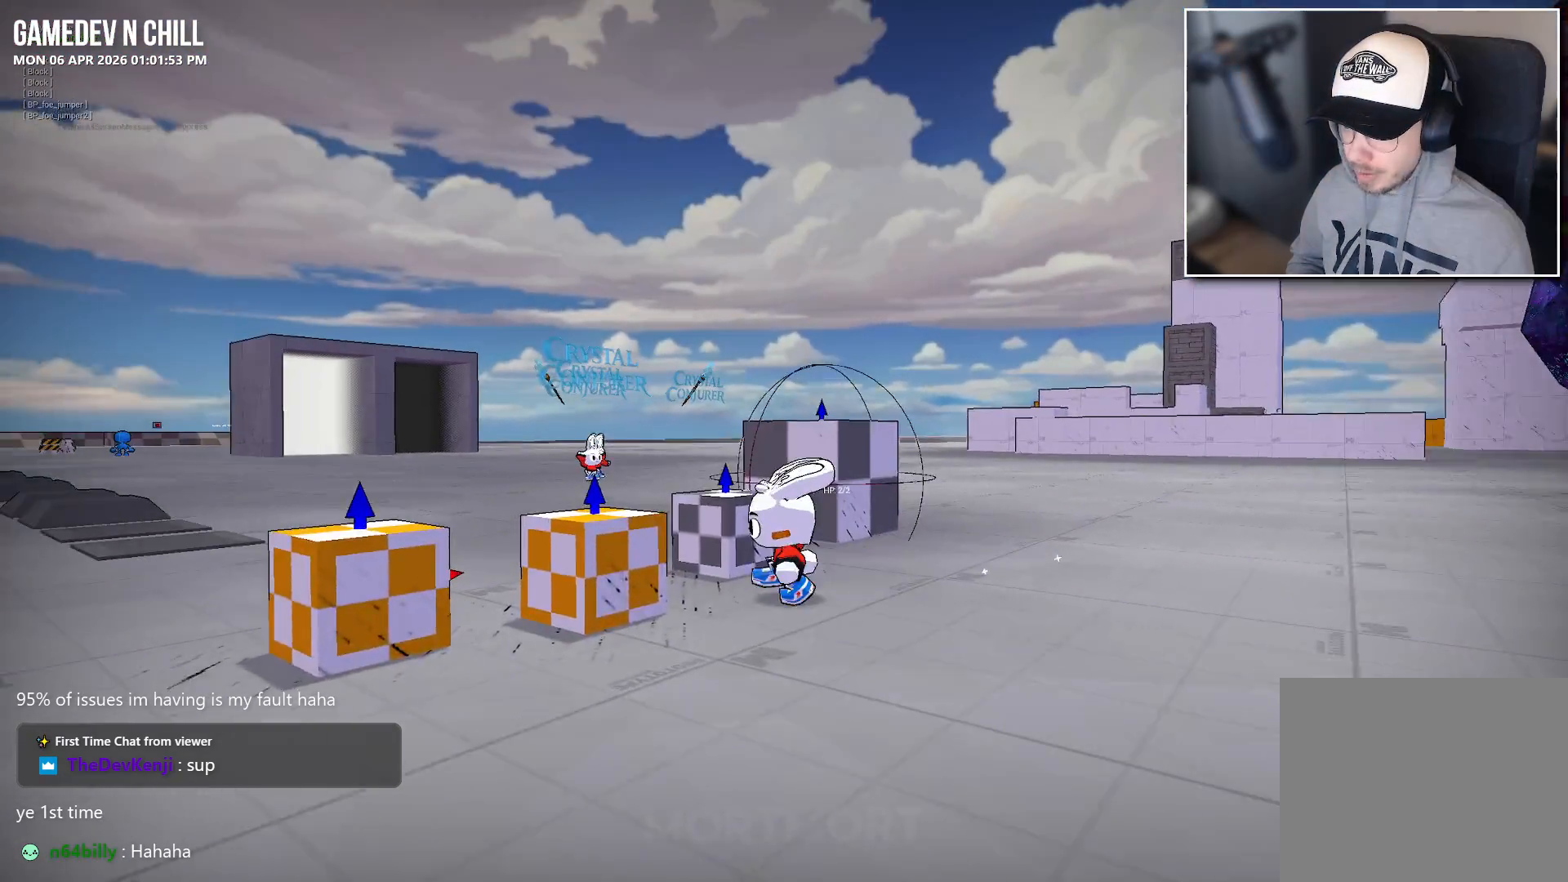
{"buttons": [], "left_stick": "down", "right_stick": "center", "events": [[133, "left_stick", "center"], [183, "Y", "down"], [317, "Y", "up"], [417, "left_stick", "down"]]}
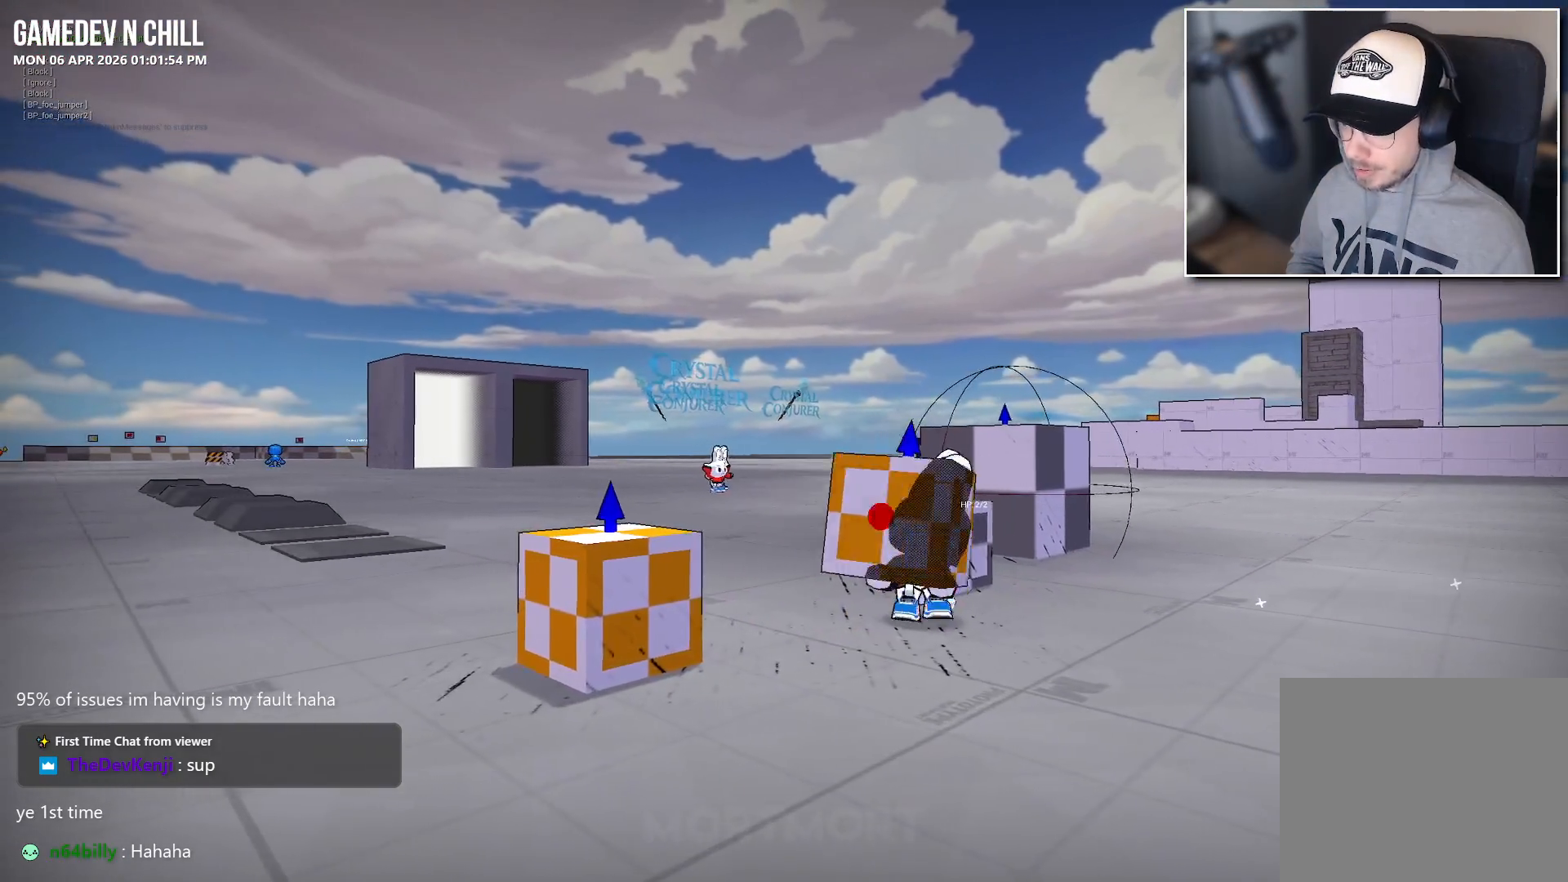
{"buttons": [], "left_stick": "right", "right_stick": "center", "events": [[167, "left_stick", "center"], [450, "left_stick", "right"]]}
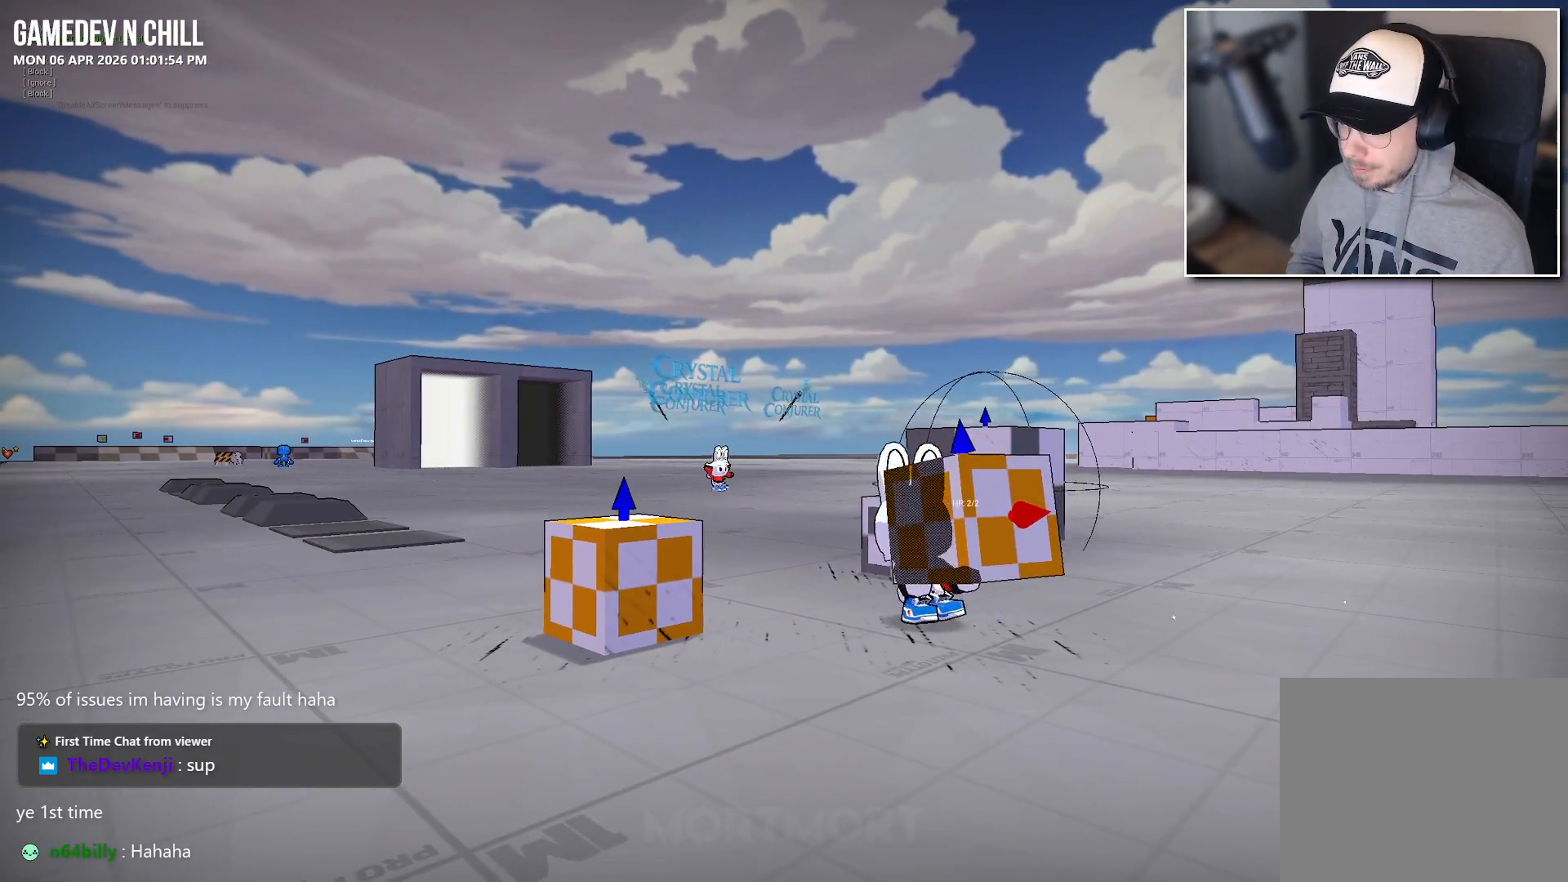
{"buttons": ["L2", "R1"], "left_stick": "center", "right_stick": "center"}
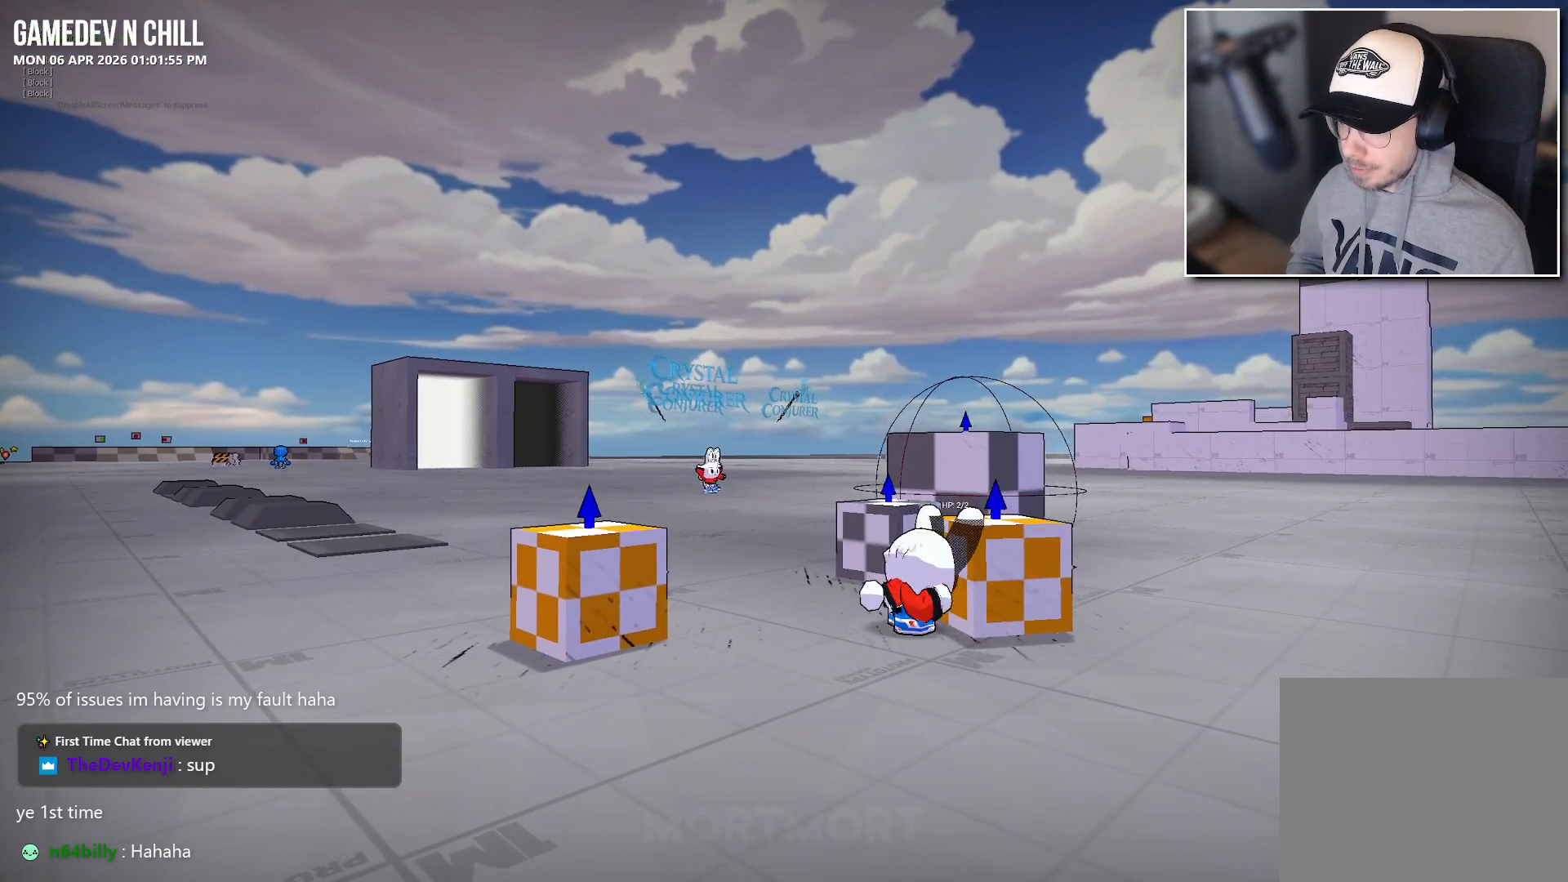
{"buttons": [], "left_stick": "center", "right_stick": "center", "events": [[50, "R1", "up"], [67, "L2", "up"], [233, "left_stick", "right"], [367, "Y", "down"], [383, "left_stick", "center"], [500, "Y", "up"]]}
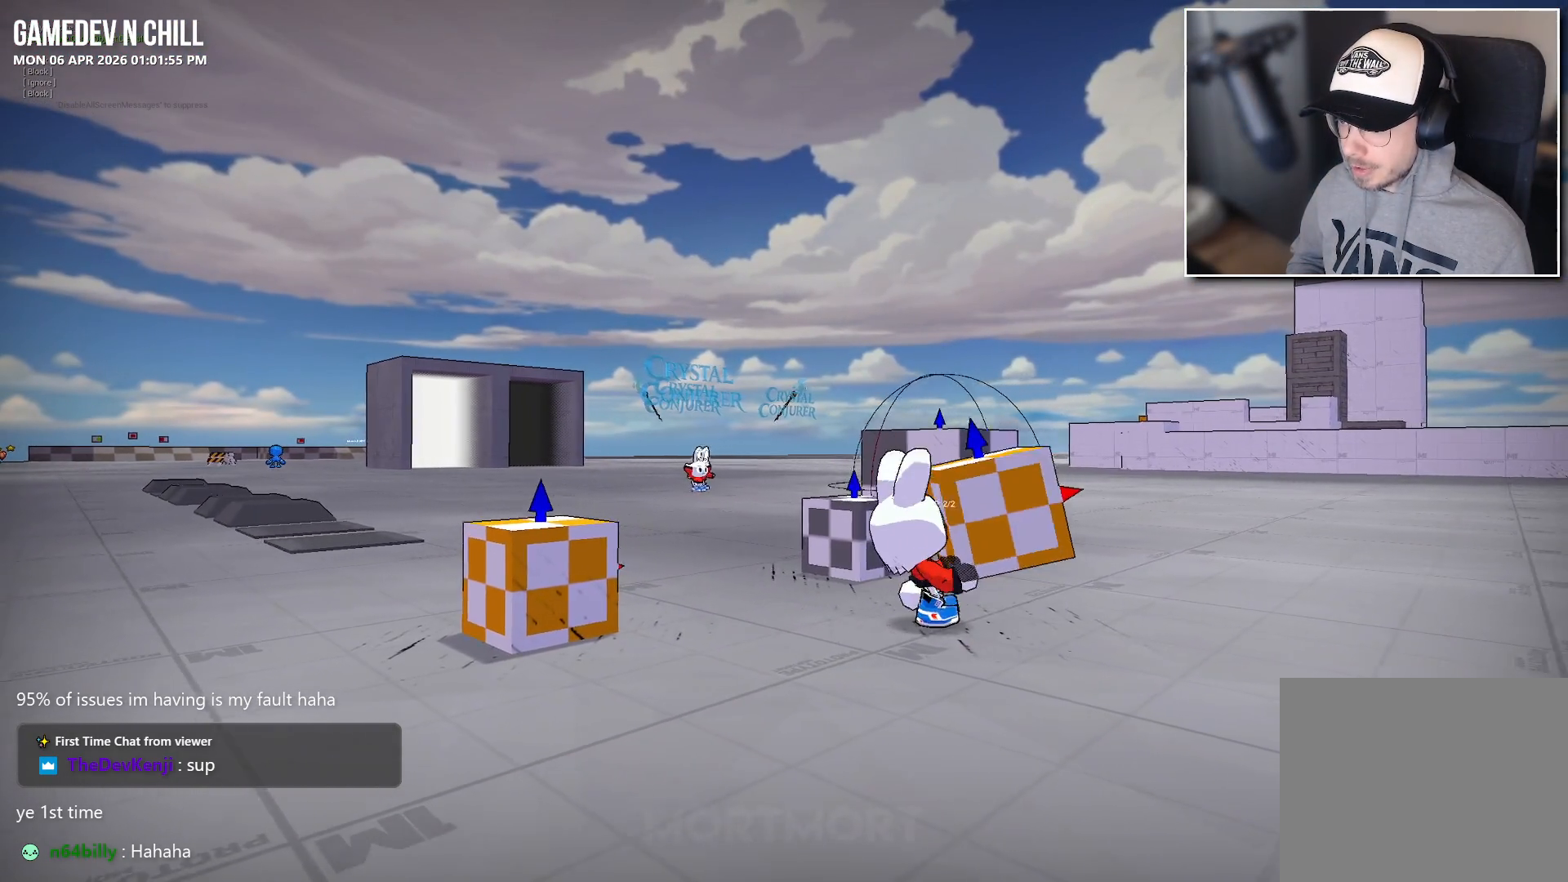
{"buttons": [], "left_stick": "up-left", "right_stick": "center", "events": [[150, "A", "down"], [150, "left_stick", "up-left"], [217, "A", "up"], [350, "X", "down"], [433, "X", "up"]]}
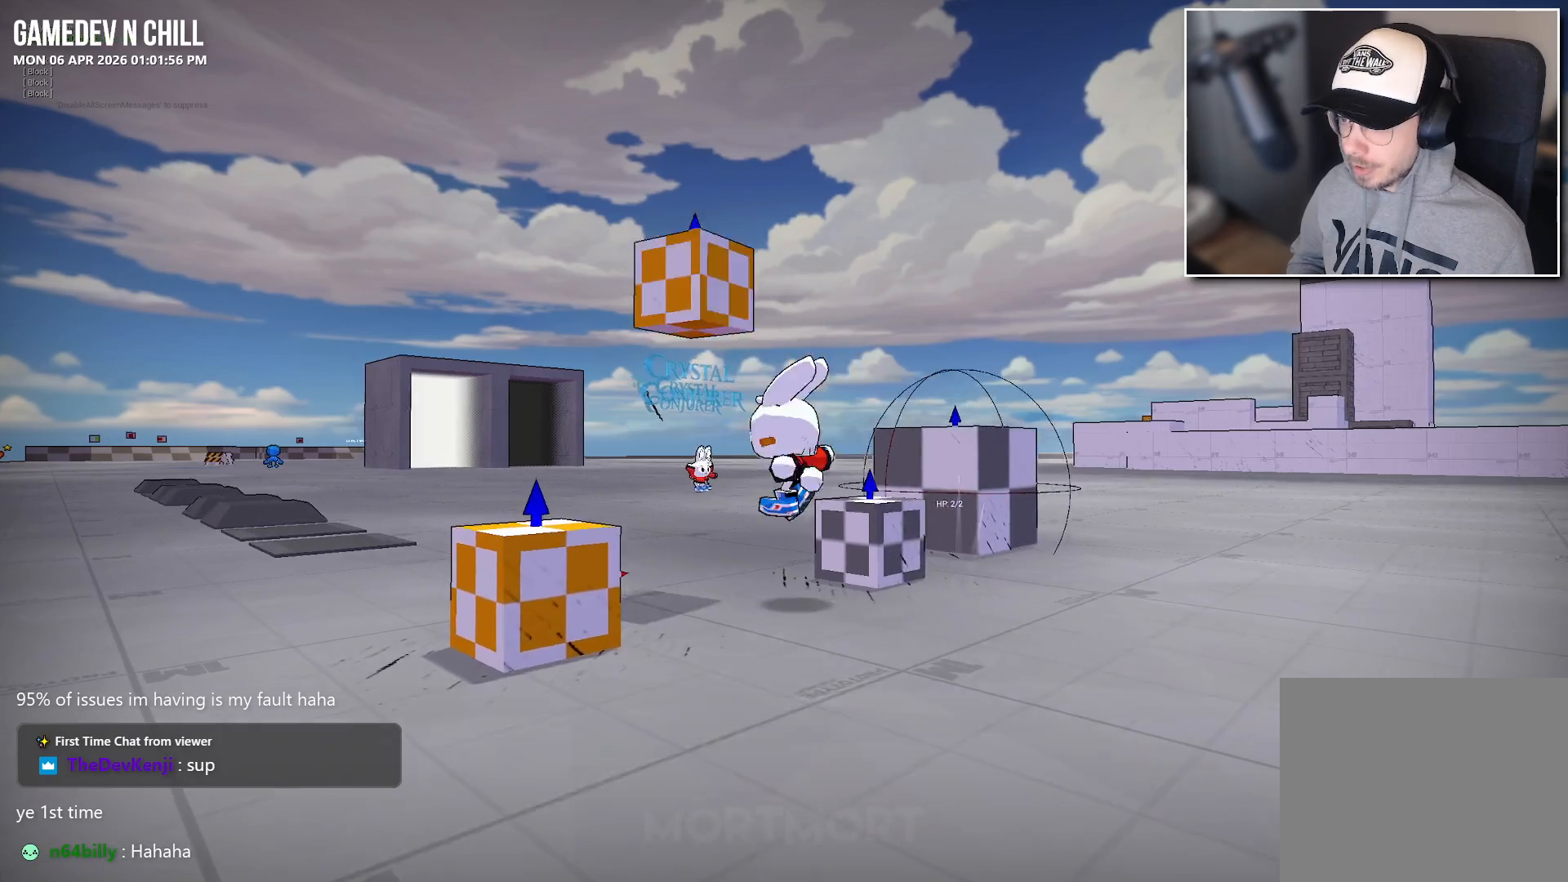
{"buttons": [], "left_stick": "left", "right_stick": "left", "events": [[17, "left_stick", "down-right"], [250, "right_stick", "left"], [350, "left_stick", "center"], [417, "left_stick", "left"]]}
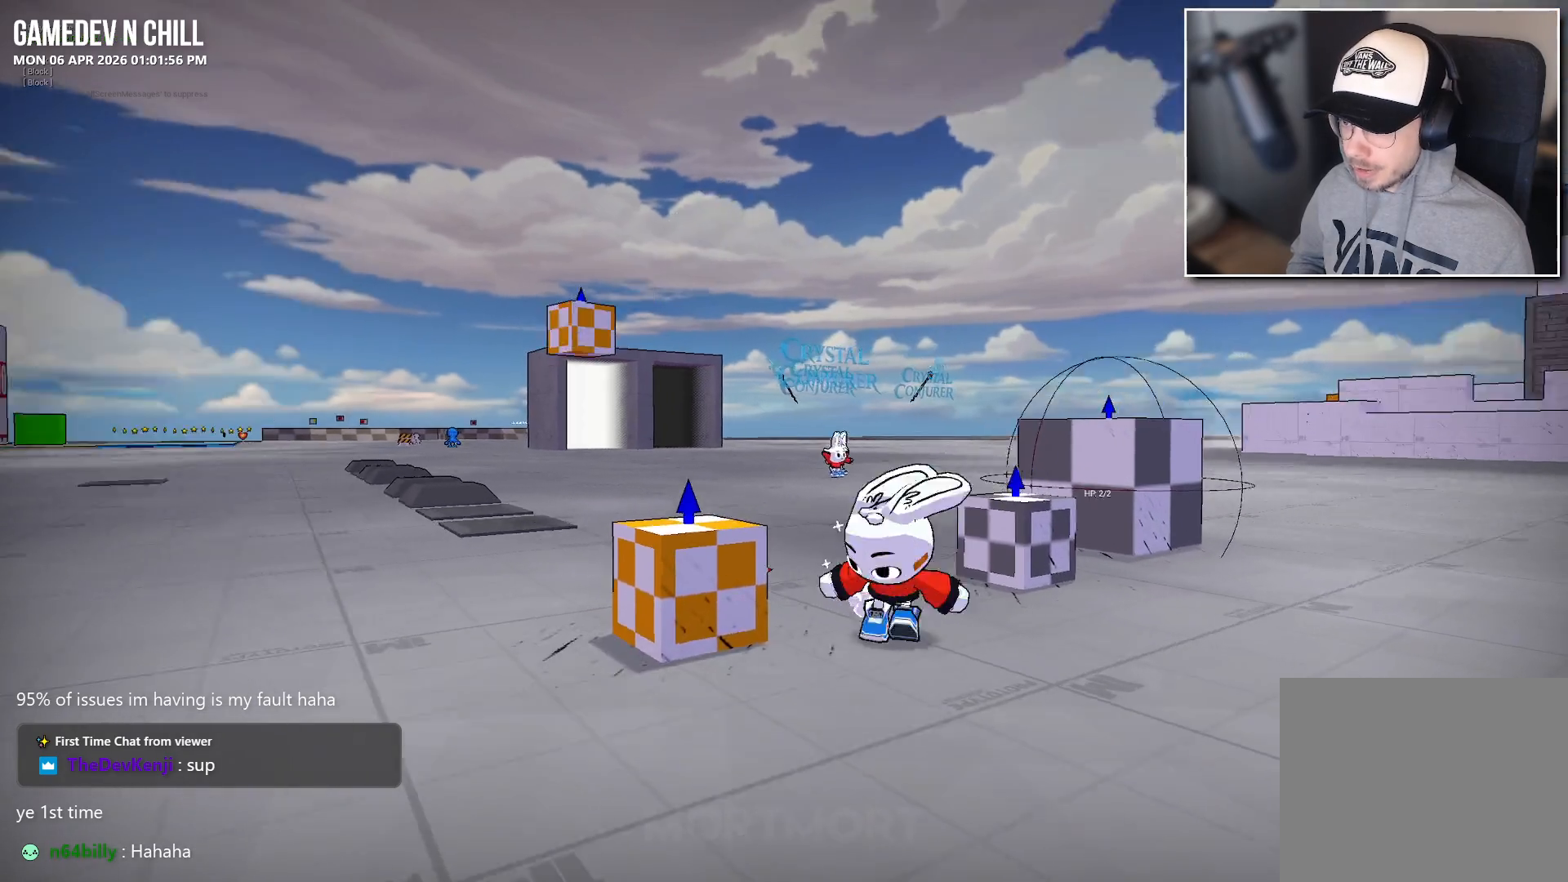
{"buttons": [], "left_stick": "center", "right_stick": "center", "events": [[50, "right_stick", "center"], [217, "left_stick", "center"], [283, "Y", "down"], [417, "Y", "up"]]}